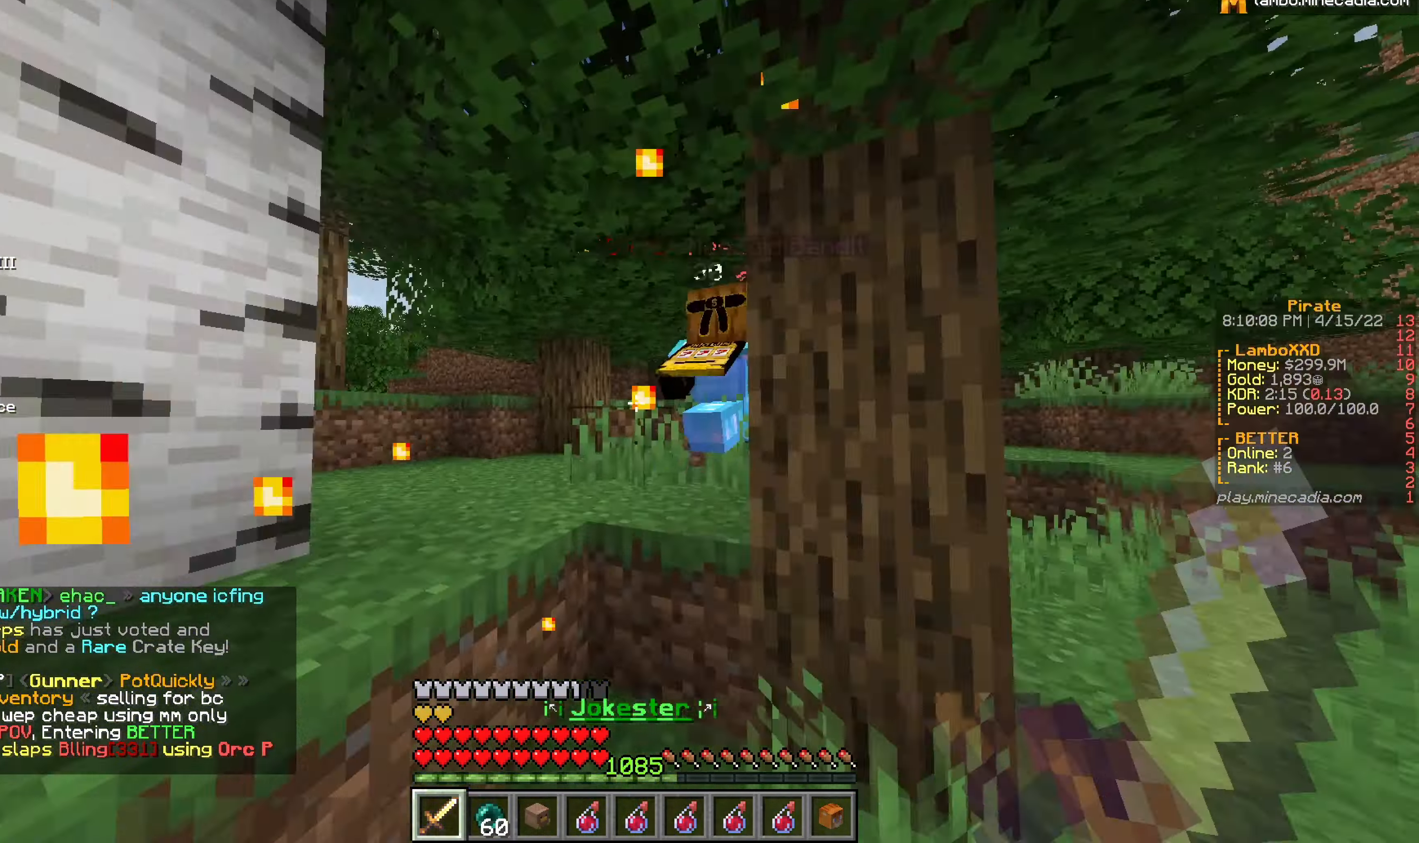
Gameplay with keyboard and mouse; each line is a JSON object with the keys and mouse buttons held at the frame after it. "events" lists presses ("down") and releases ("up") of "a", "d", "s", "w", "mouse_left" and "mouse_right" between this image and that frame as [ms after this image, input, new state], when the widget could be followed in between. "mouse_left", "mouse_right" = the "left", "right" buttons of the "mouse" list. No other keys are recorded. Fast repeated clicks can show as one long hold. Mouse movement is not recorded.
{"keys": ["w"], "mouse": [], "events": [[483, "mouse_left", "up"]]}
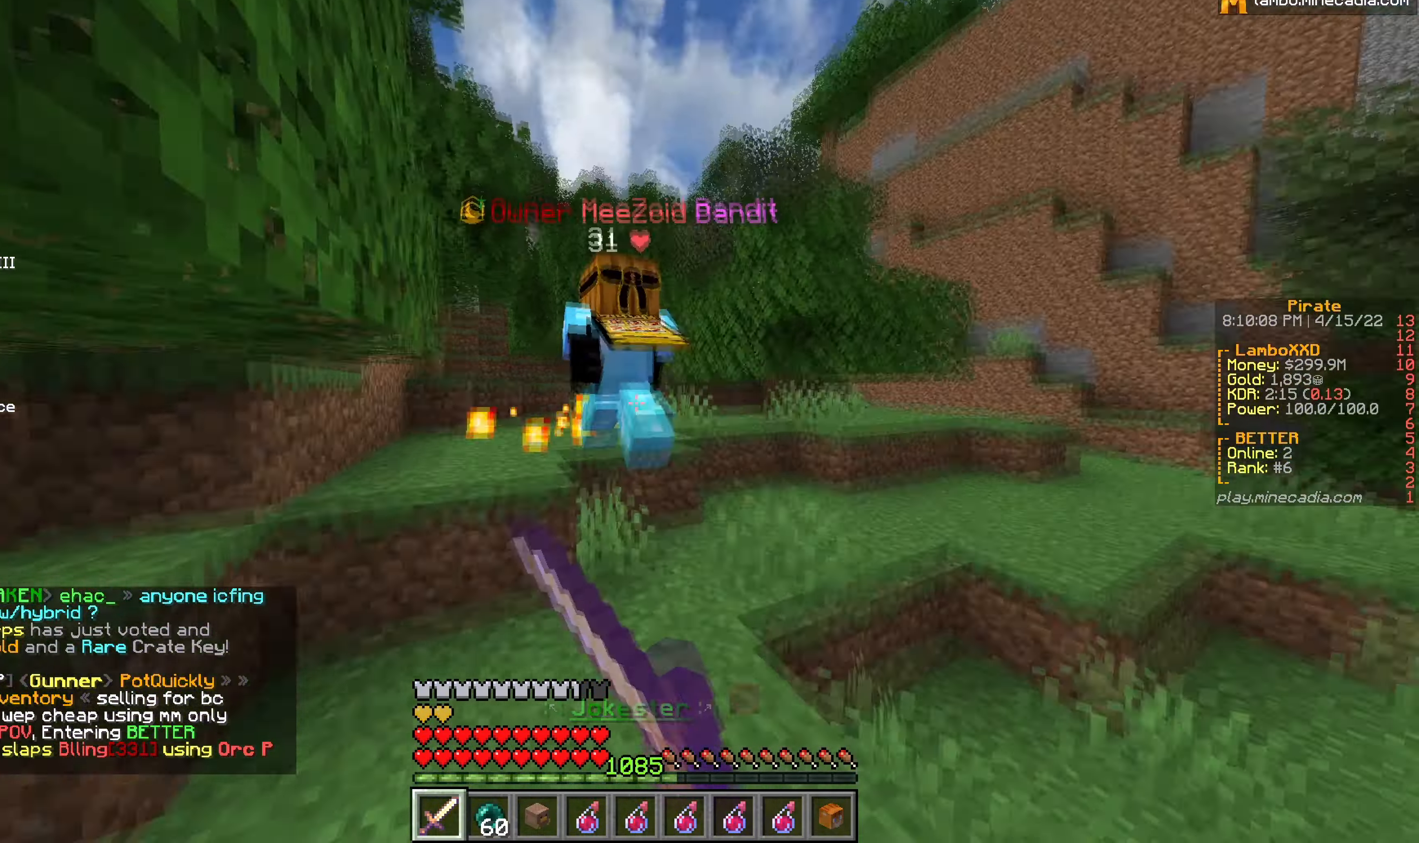
{"keys": ["w"], "mouse": ["left"], "events": [[50, "mouse_left", "down"], [133, "d", "down"], [316, "d", "up"]]}
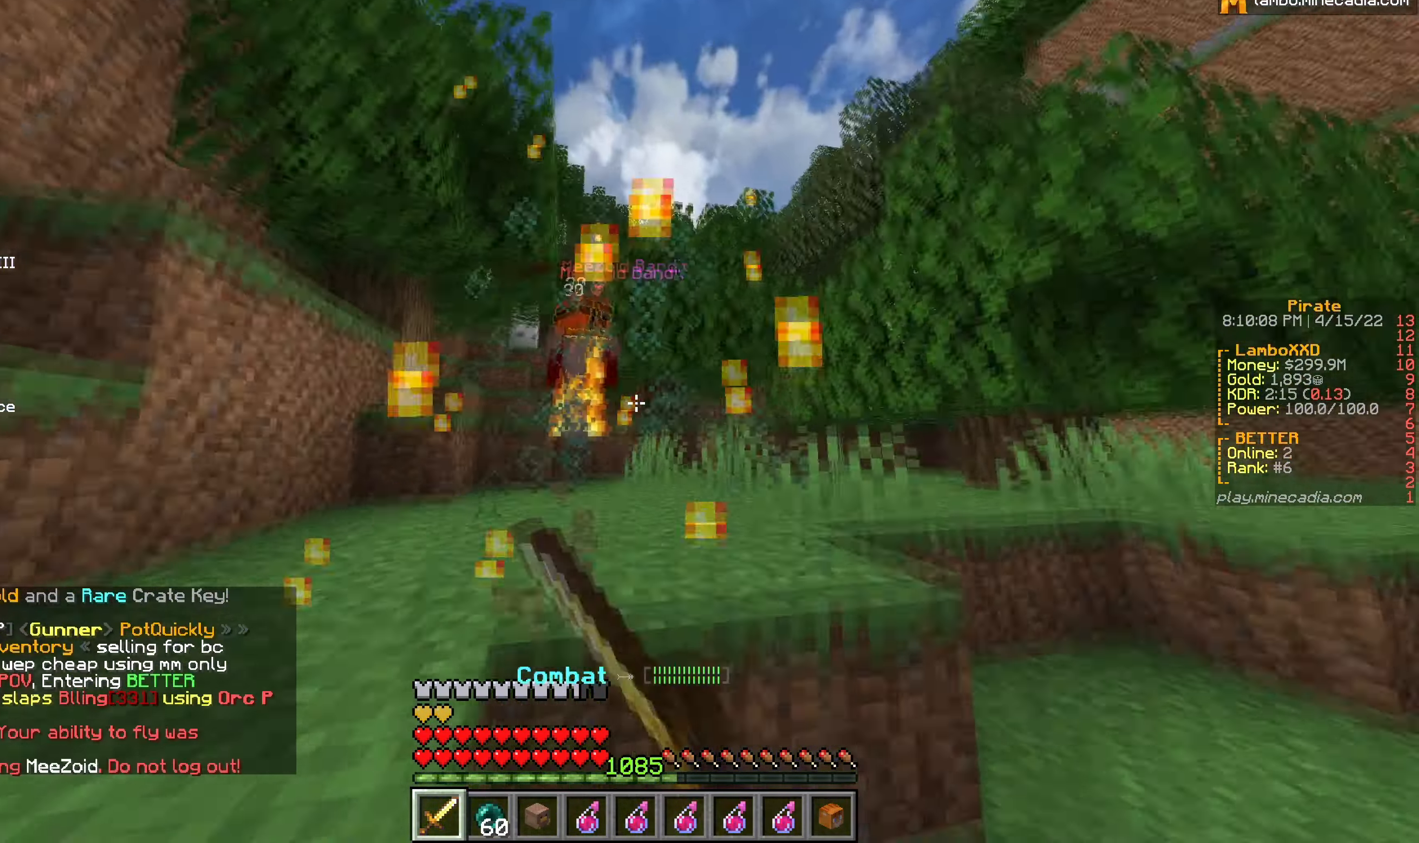
{"keys": ["a", "w"], "mouse": [], "events": [[50, "mouse_left", "up"], [150, "a", "down"]]}
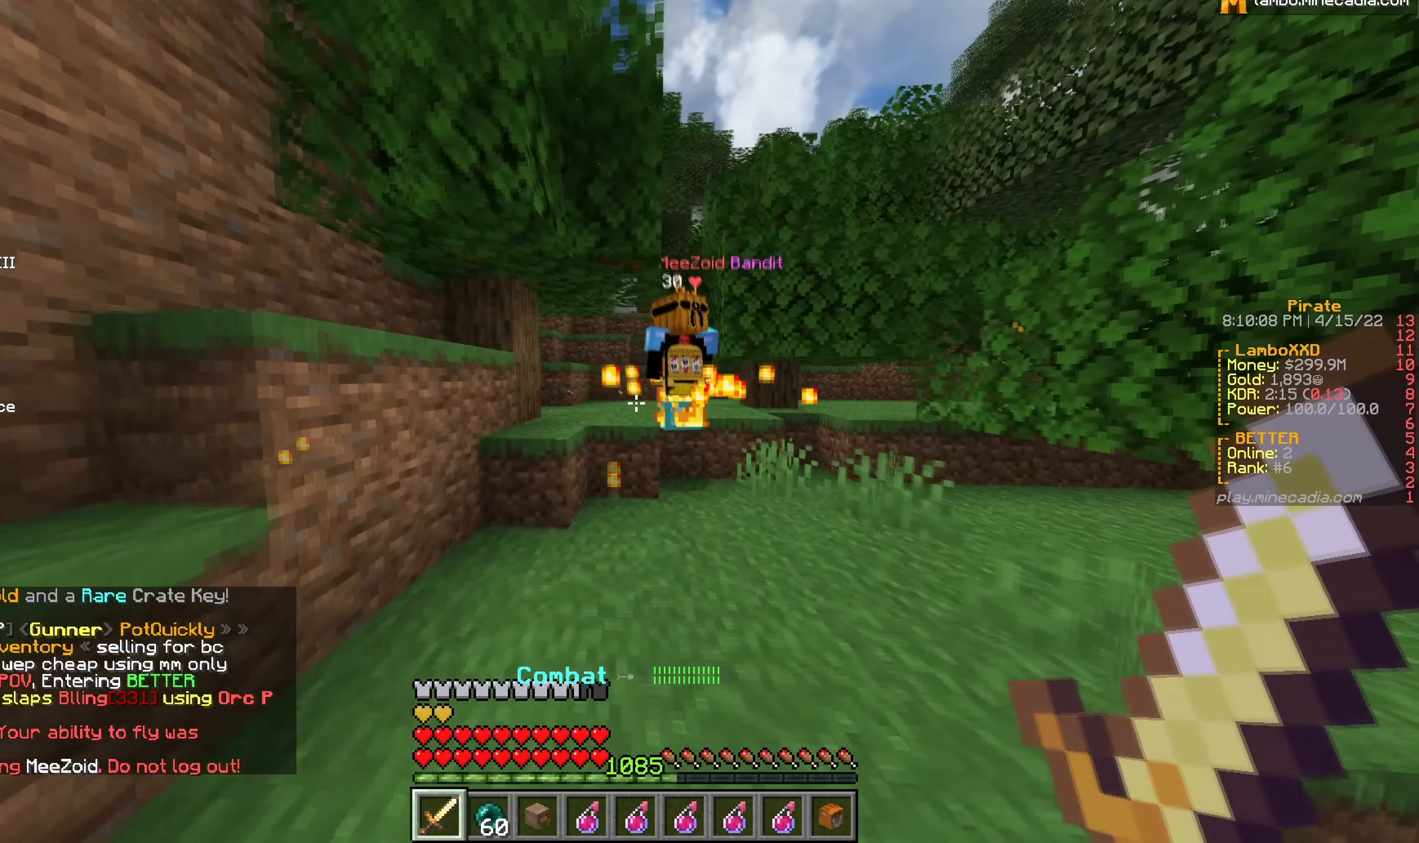
{"keys": ["w"], "mouse": ["right"], "events": [[17, "a", "up"], [400, "mouse_right", "down"]]}
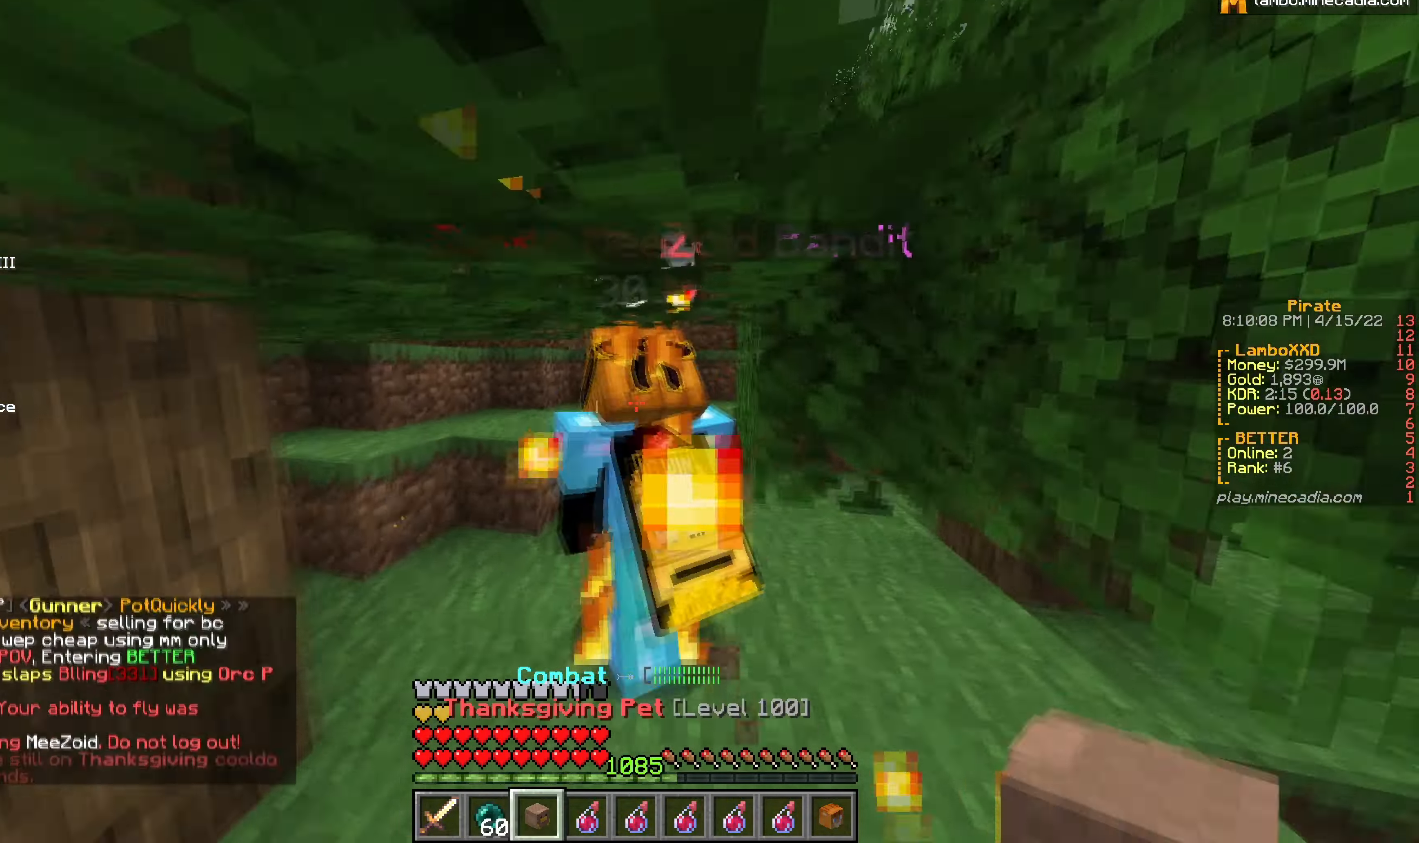
{"keys": ["a", "w"], "mouse": ["left"], "events": [[17, "mouse_right", "up"], [67, "mouse_left", "down"], [400, "a", "down"]]}
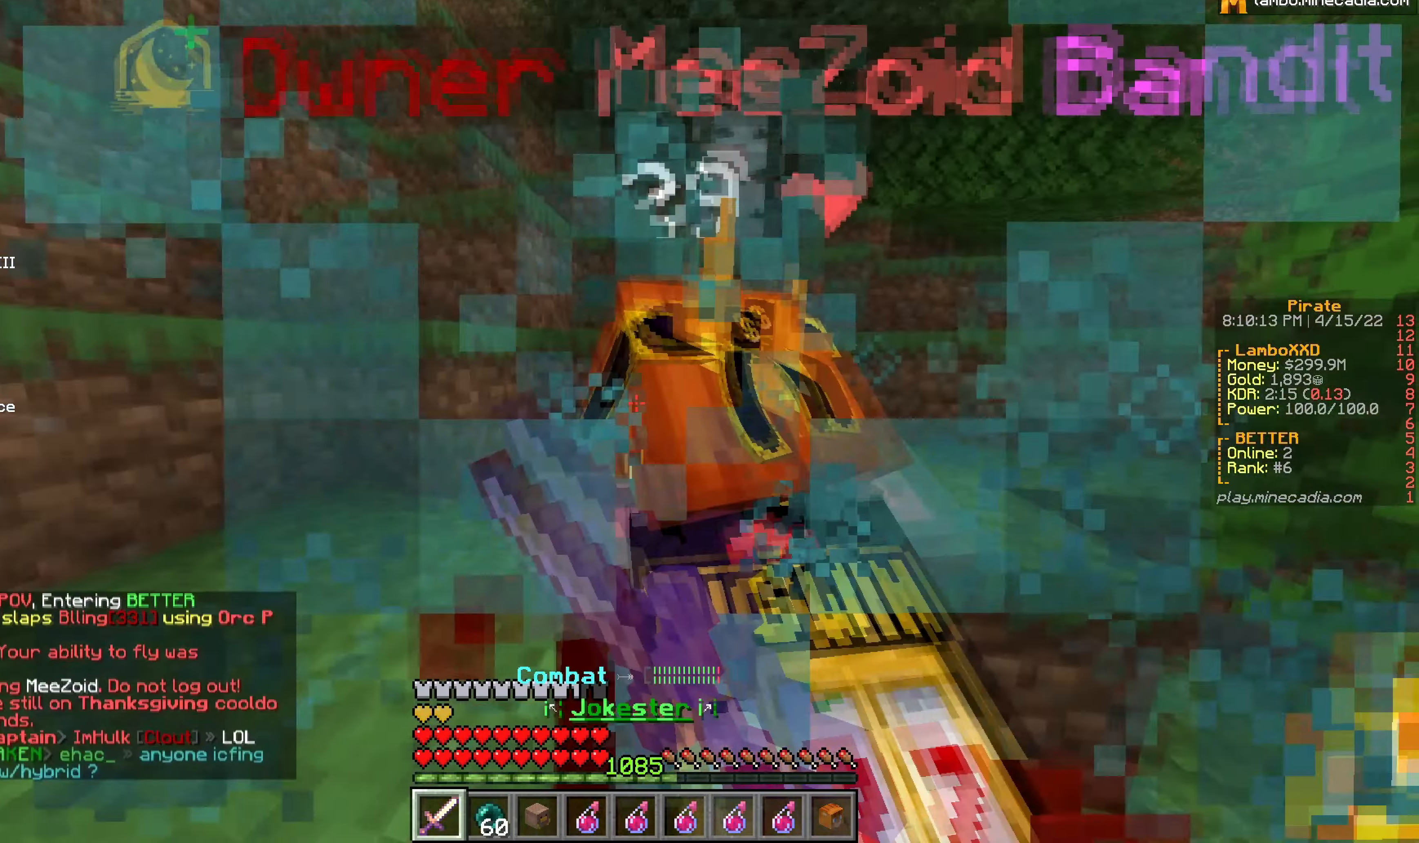
{"keys": ["a"], "mouse": ["left"], "events": [[17, "mouse_right", "down"], [100, "mouse_right", "up"], [150, "a", "up"], [217, "mouse_right", "down"], [233, "a", "down"], [300, "mouse_right", "up"], [467, "w", "up"]]}
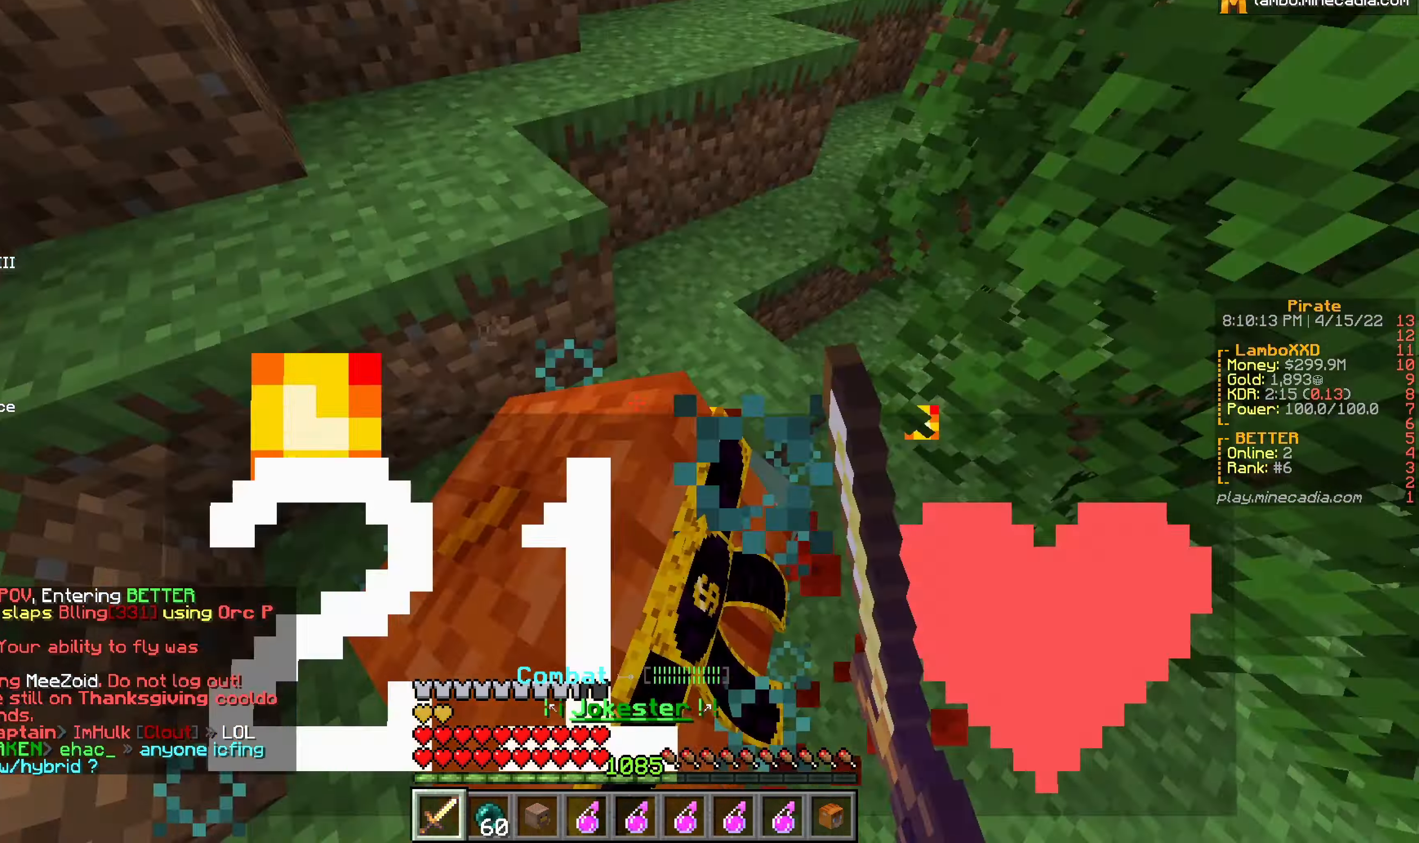
{"keys": [], "mouse": ["left"], "events": [[33, "s", "down"], [50, "a", "up"], [250, "s", "up"], [317, "s", "down"], [500, "s", "up"]]}
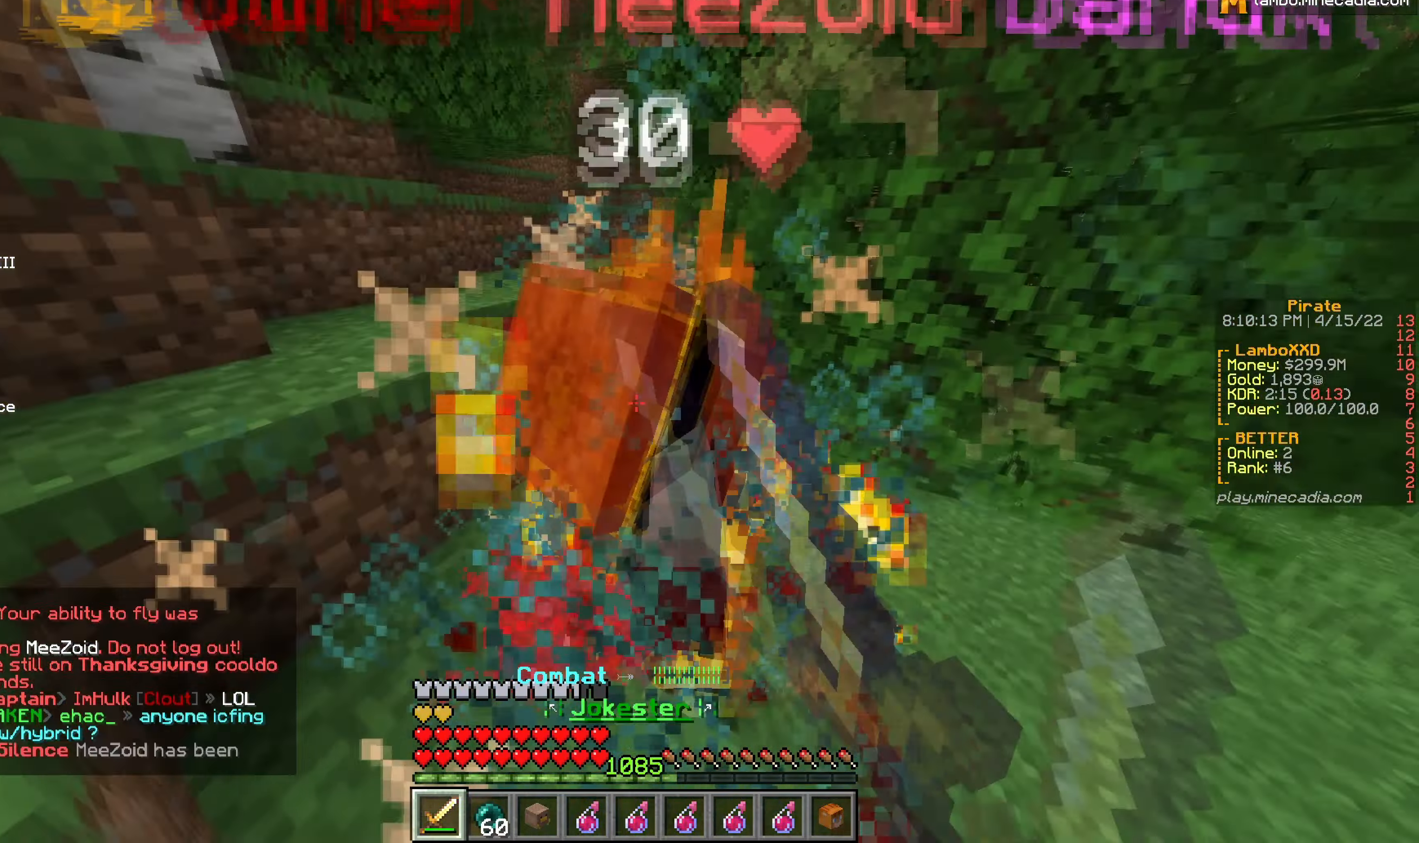
{"keys": ["a", "w"], "mouse": ["left"], "events": [[333, "w", "down"], [450, "a", "down"]]}
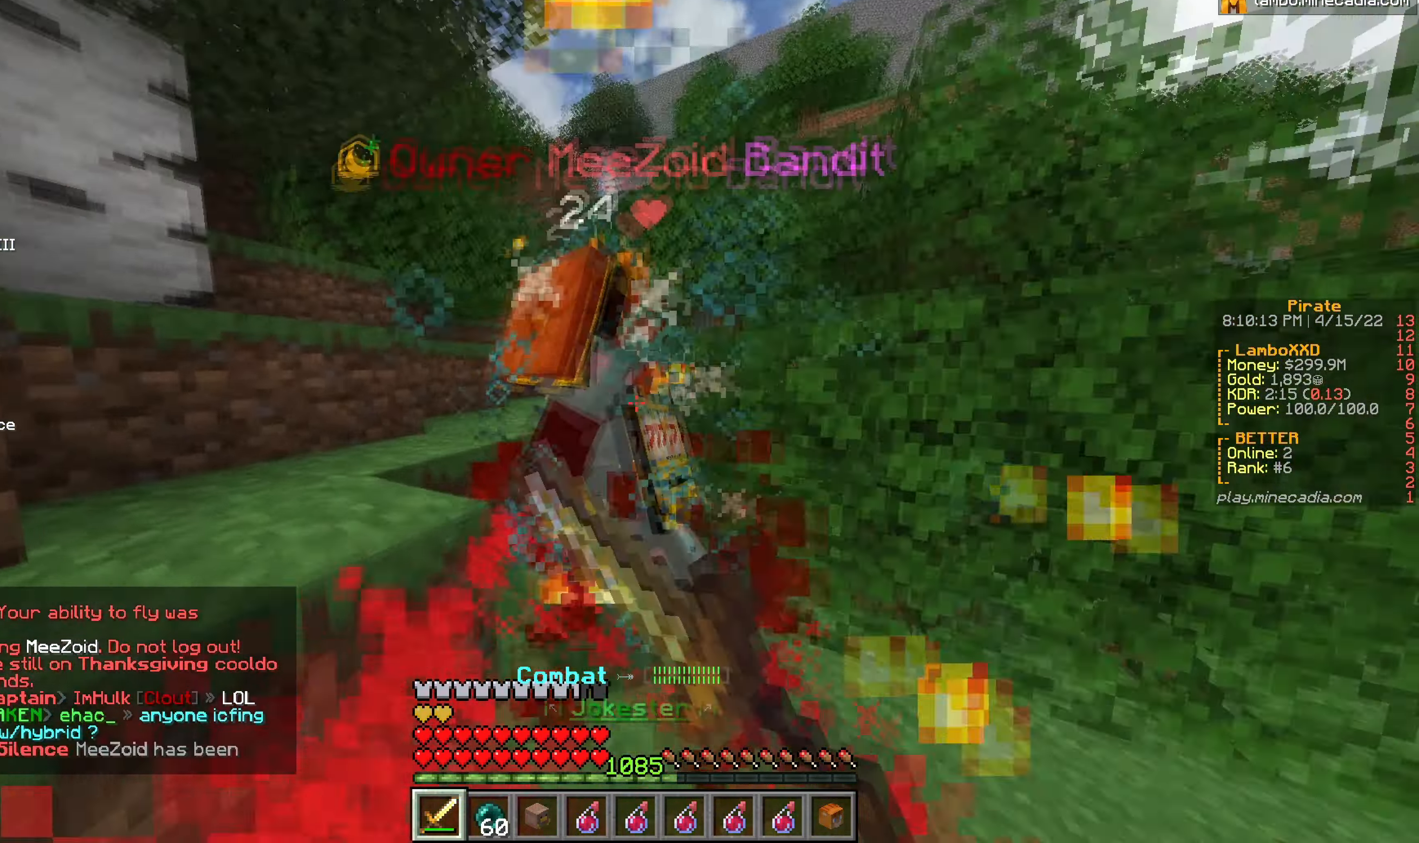
{"keys": ["a", "w"], "mouse": ["left"], "events": [[117, "a", "up"], [133, "w", "up"], [267, "w", "down"], [383, "a", "down"]]}
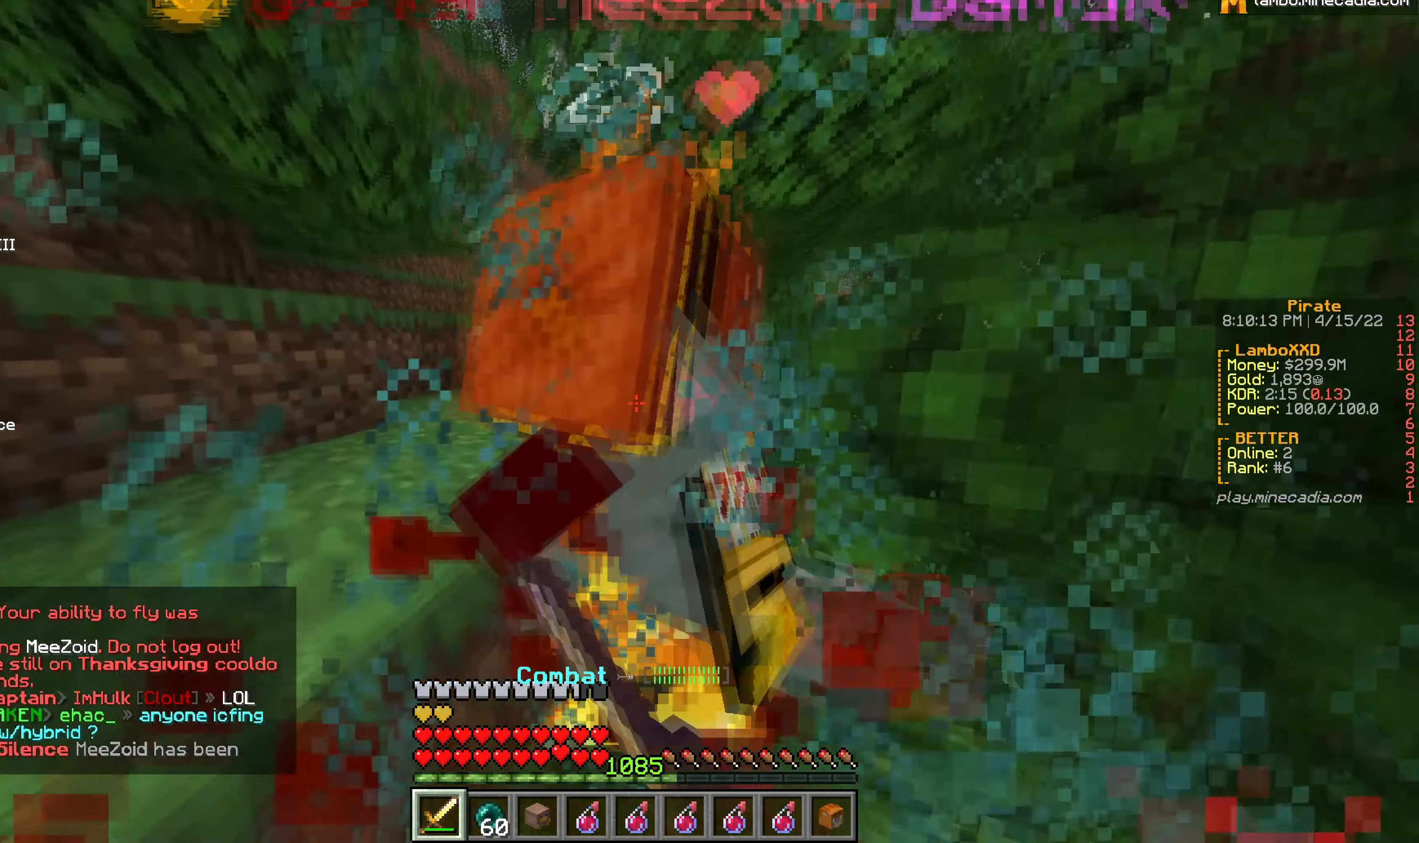
{"keys": ["a", "w"], "mouse": ["left"], "events": [[133, "w", "up"], [167, "mouse_right", "down"], [233, "w", "down"], [267, "mouse_right", "up"]]}
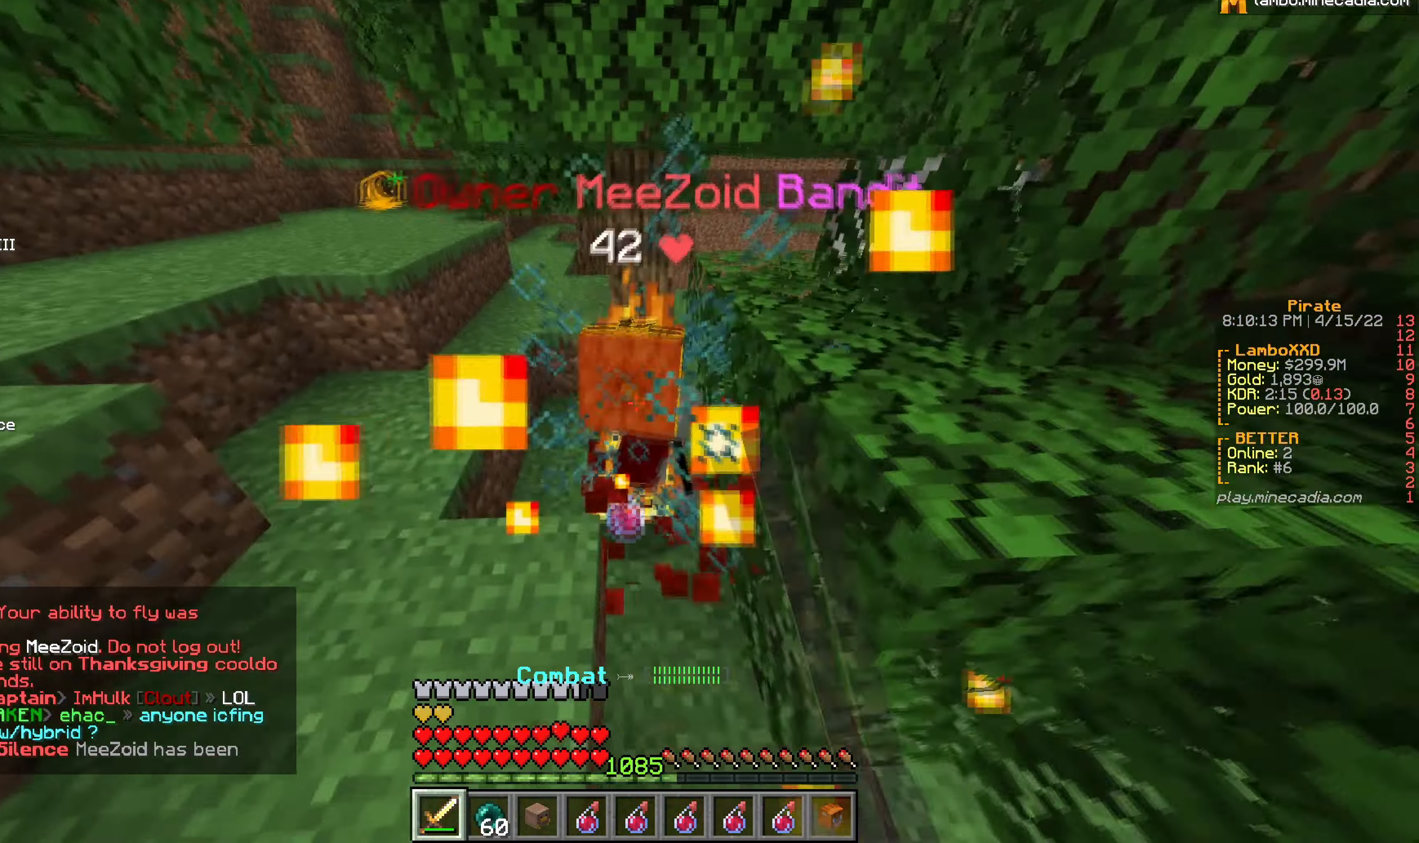
{"keys": ["d", "w"], "mouse": ["left"], "events": [[33, "a", "up"], [233, "a", "down"], [333, "a", "up"], [483, "d", "down"]]}
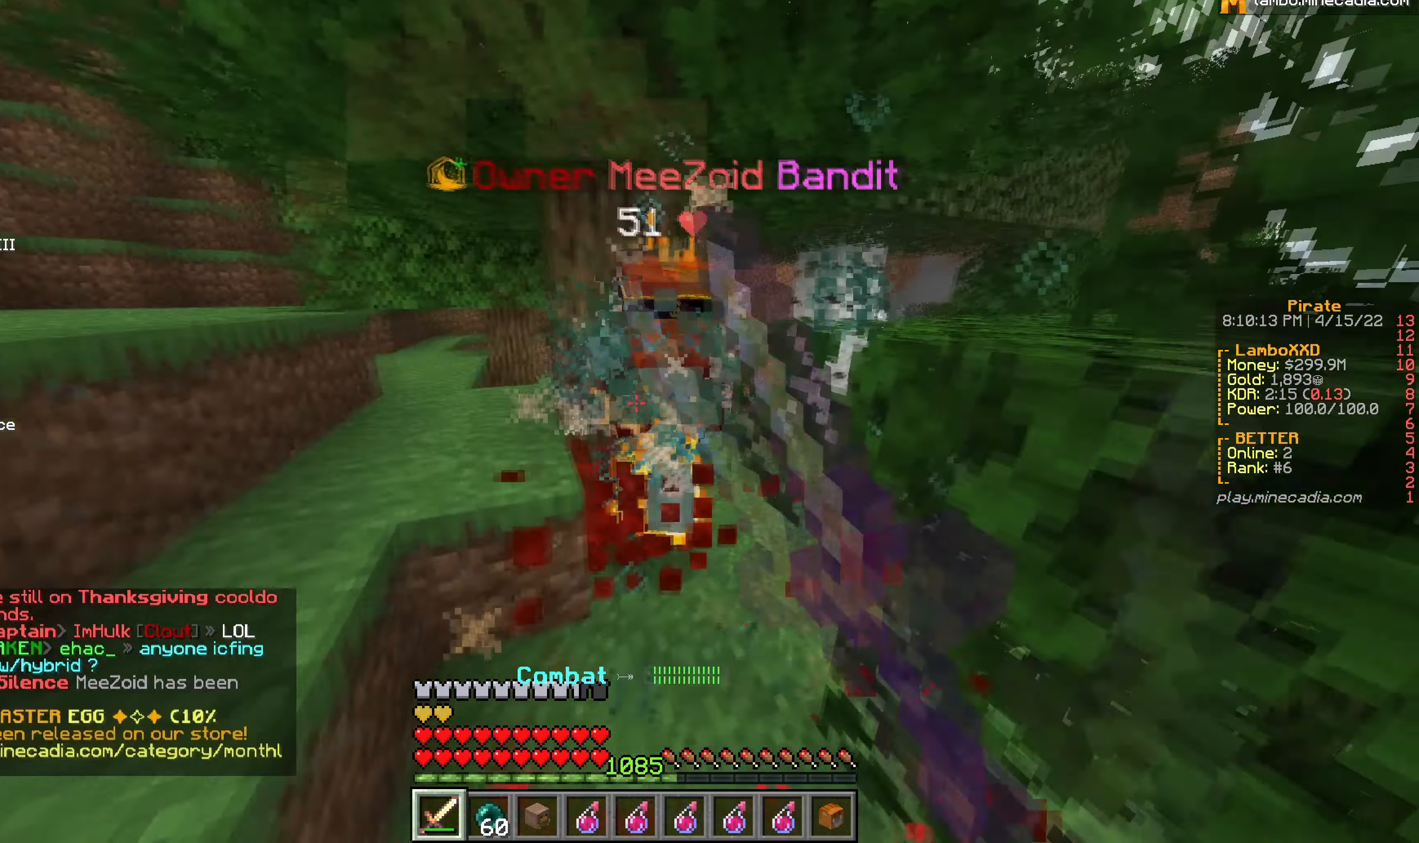
{"keys": ["a", "w"], "mouse": ["left"], "events": [[83, "w", "up"], [167, "w", "down"], [217, "d", "up"], [300, "w", "up"], [333, "a", "down"], [450, "w", "down"]]}
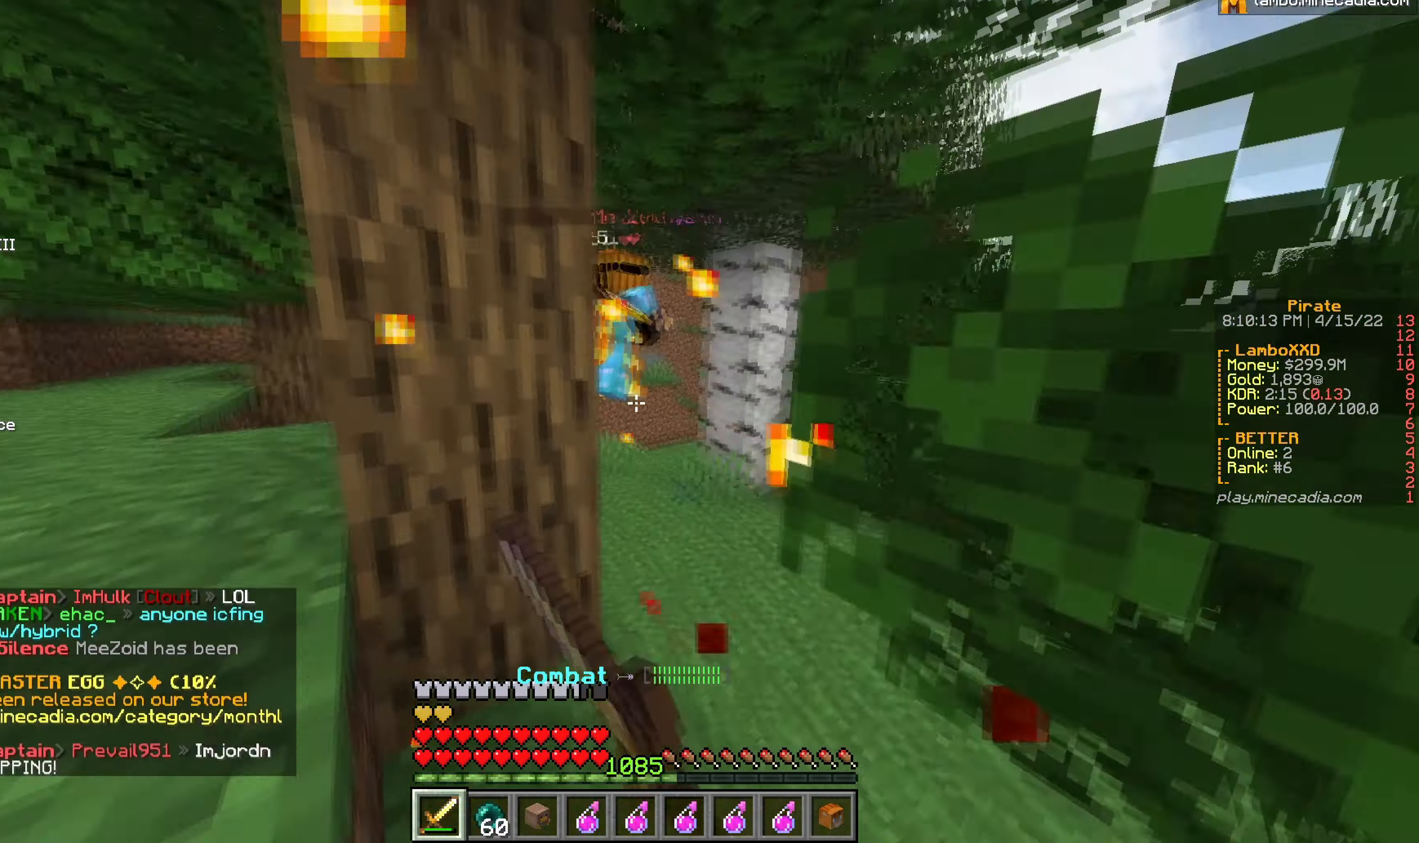
{"keys": ["w"], "mouse": [], "events": [[17, "a", "up"], [300, "d", "down"], [317, "mouse_left", "up"], [467, "d", "up"]]}
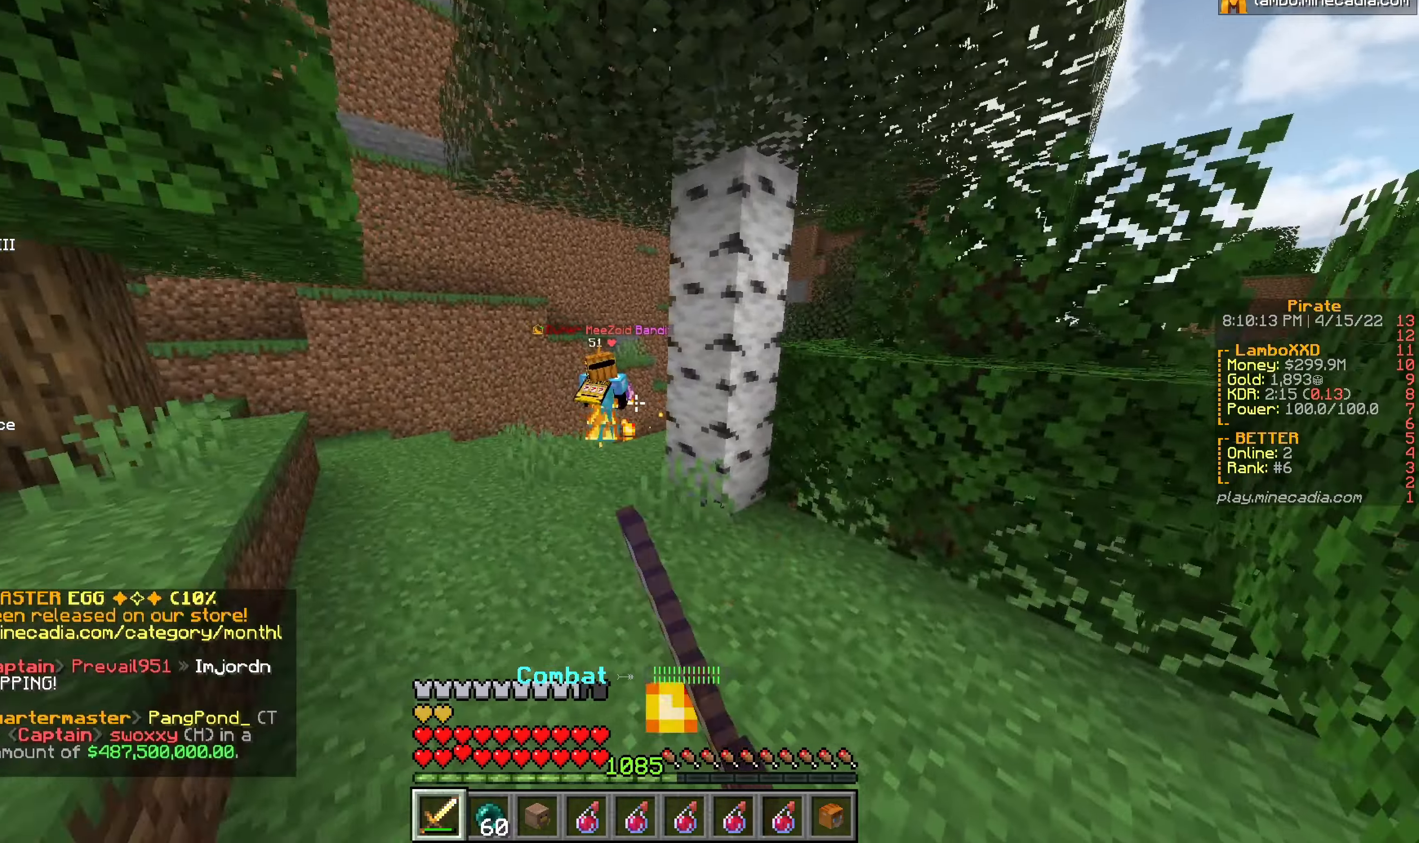
{"keys": ["w"], "mouse": [], "events": [[217, "a", "down"], [400, "a", "up"]]}
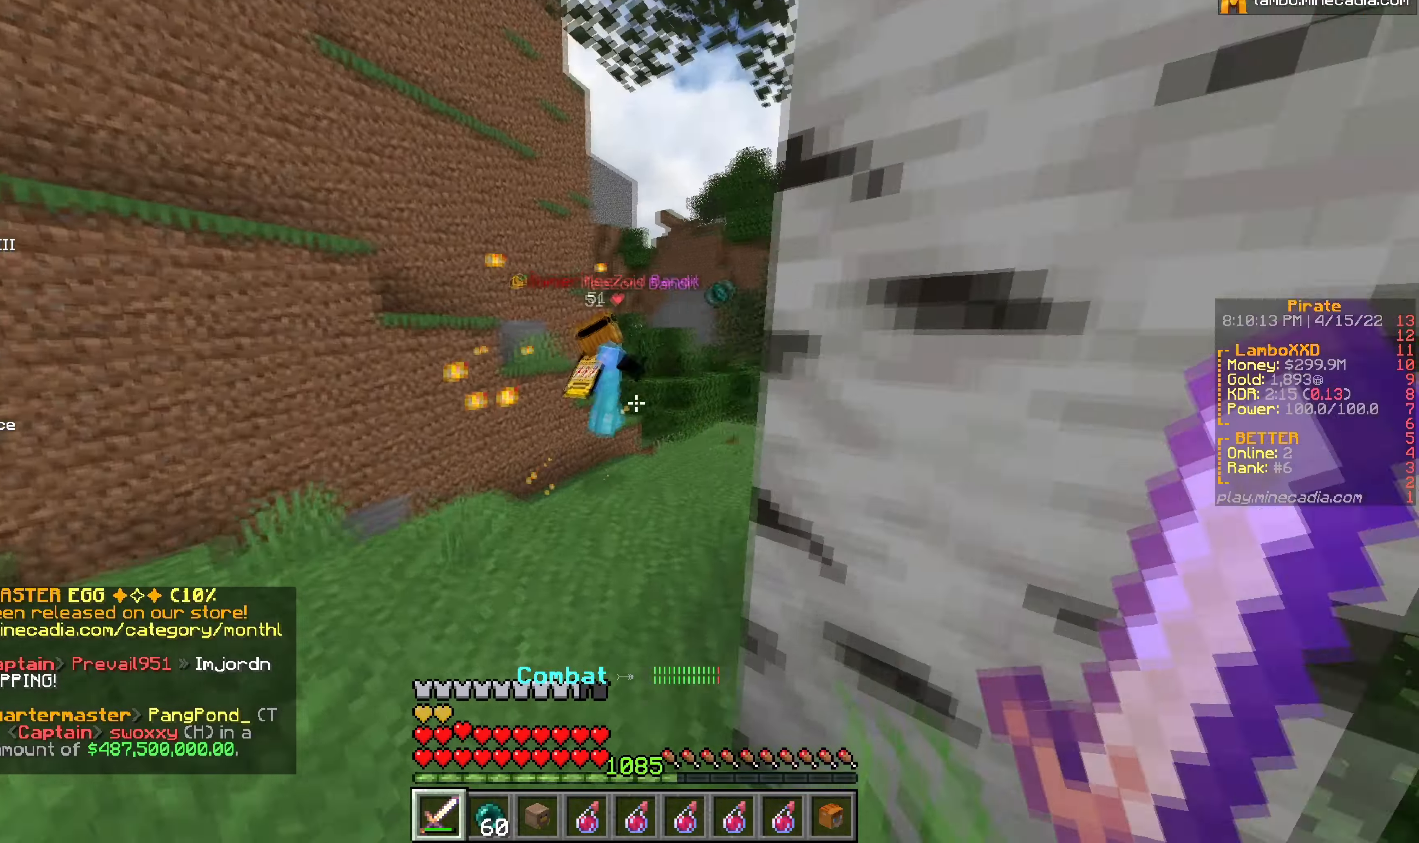
{"keys": ["w"], "mouse": [], "events": [[67, "a", "down"], [200, "a", "up"]]}
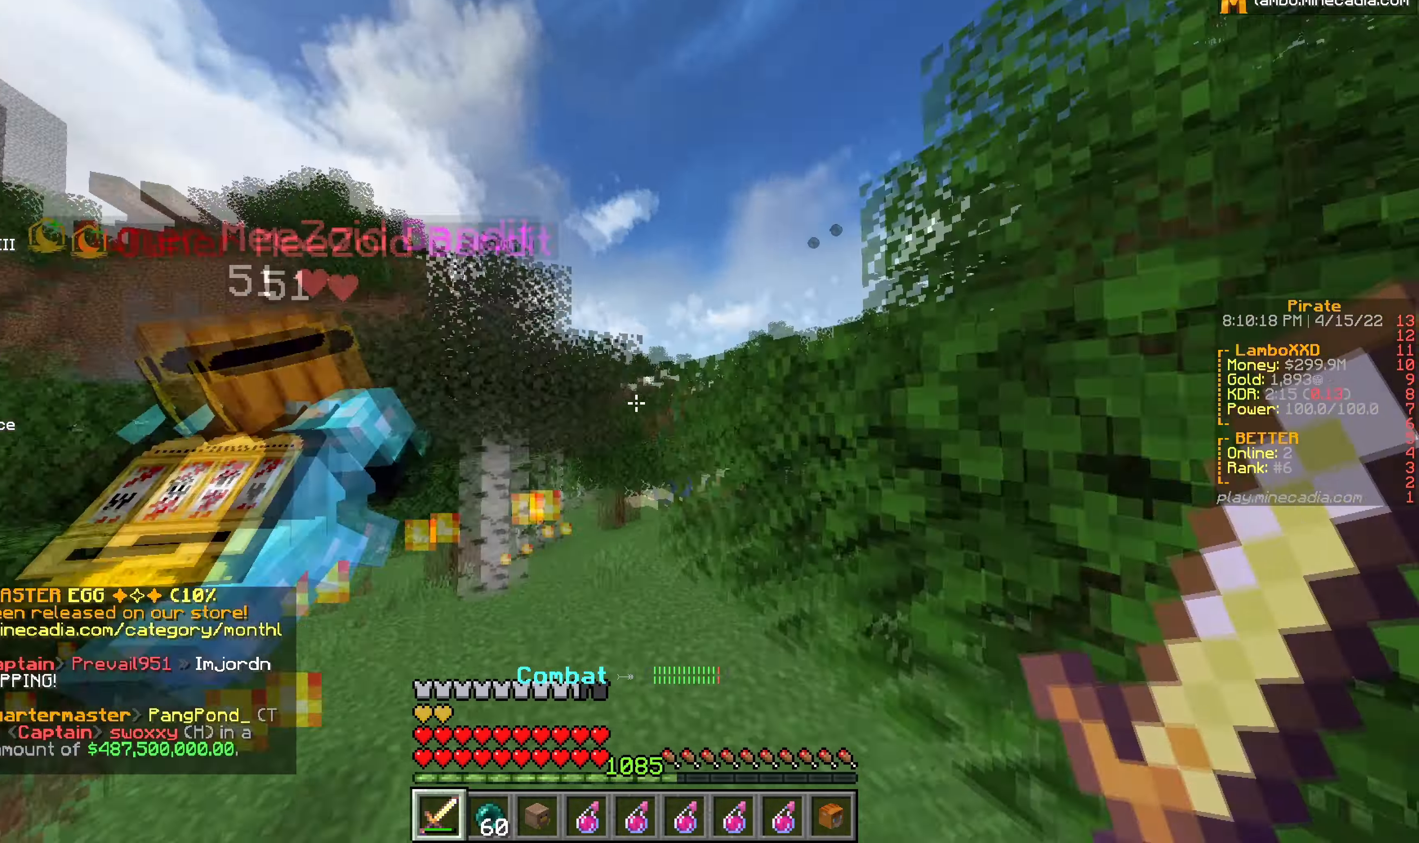
{"keys": ["a", "w"], "mouse": [], "events": [[284, "a", "down"]]}
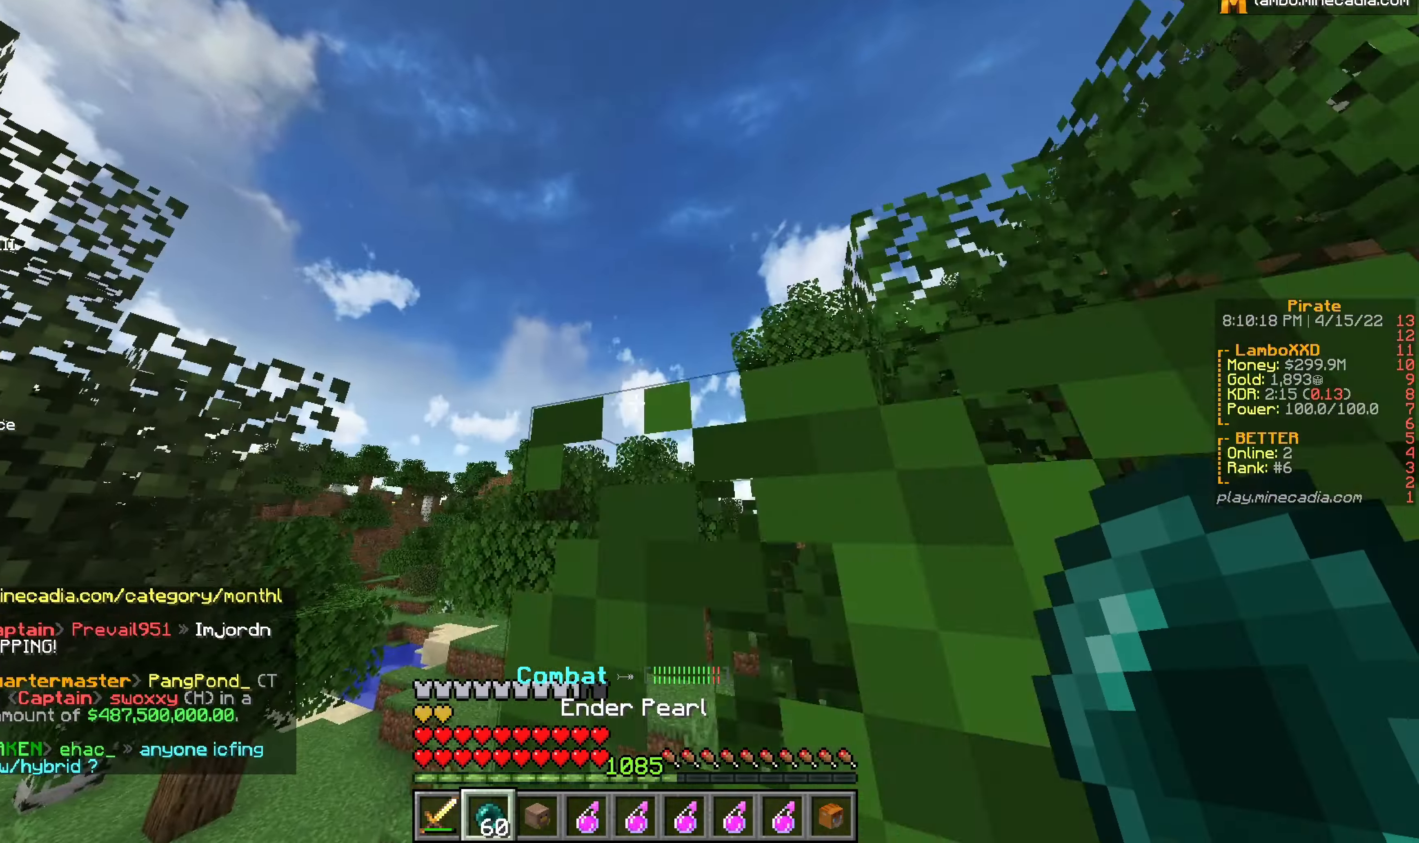
{"keys": ["d", "w"], "mouse": [], "events": [[100, "a", "up"], [184, "mouse_right", "down"], [317, "mouse_right", "up"], [484, "d", "down"]]}
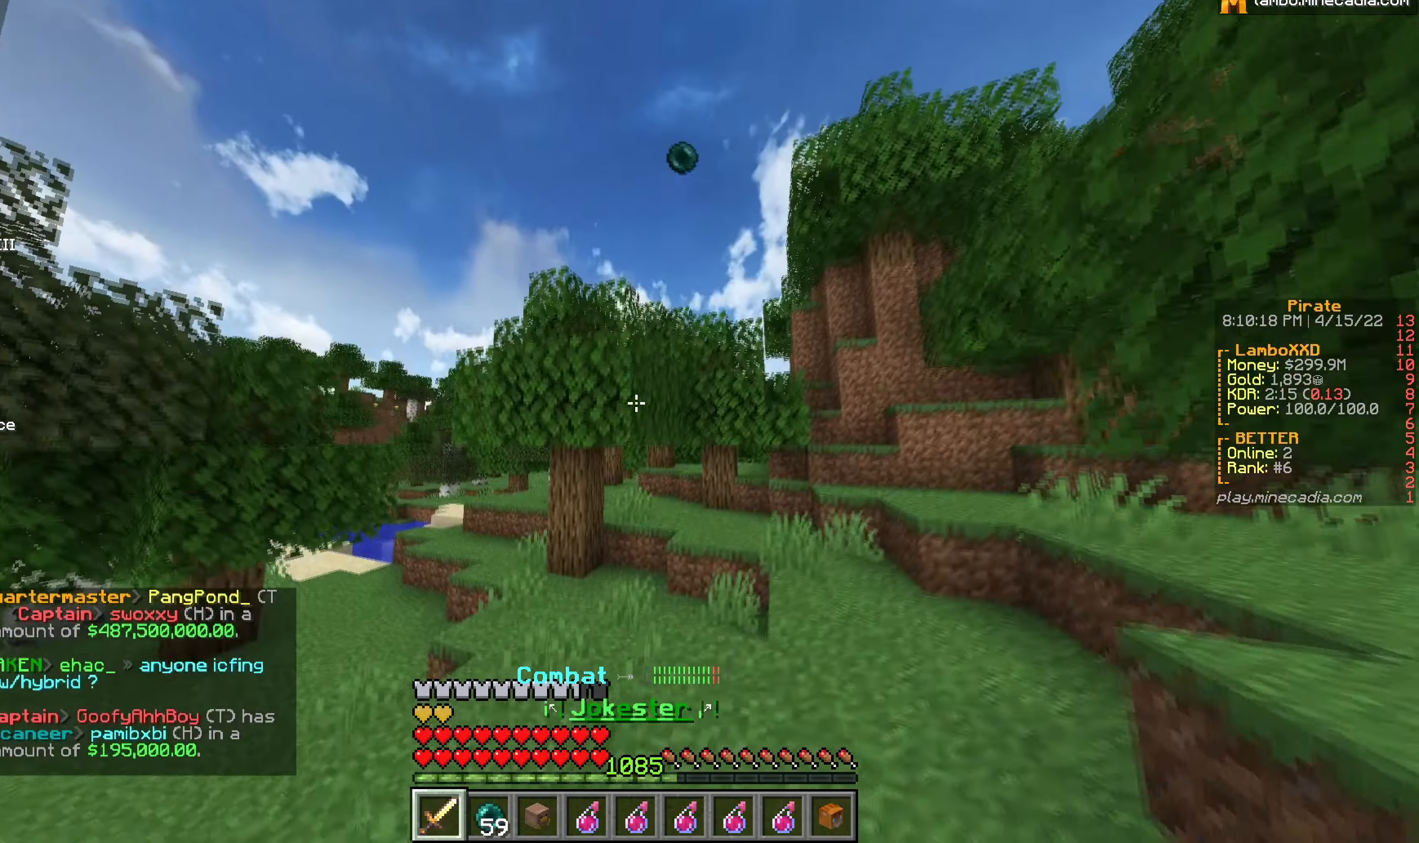
{"keys": ["d", "w"], "mouse": [], "events": []}
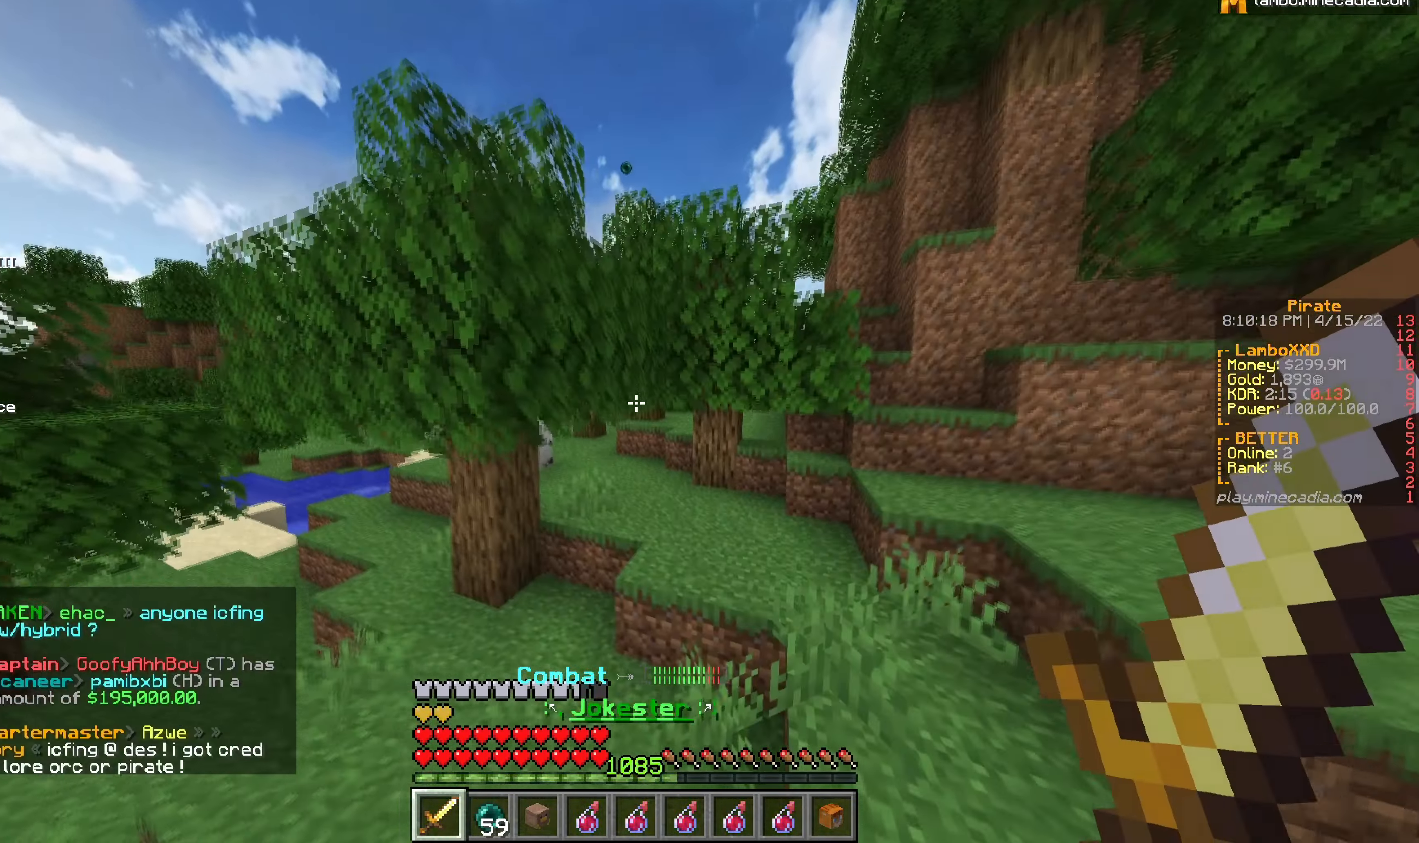
{"keys": ["a", "w"], "mouse": [], "events": [[34, "d", "up"], [450, "a", "down"]]}
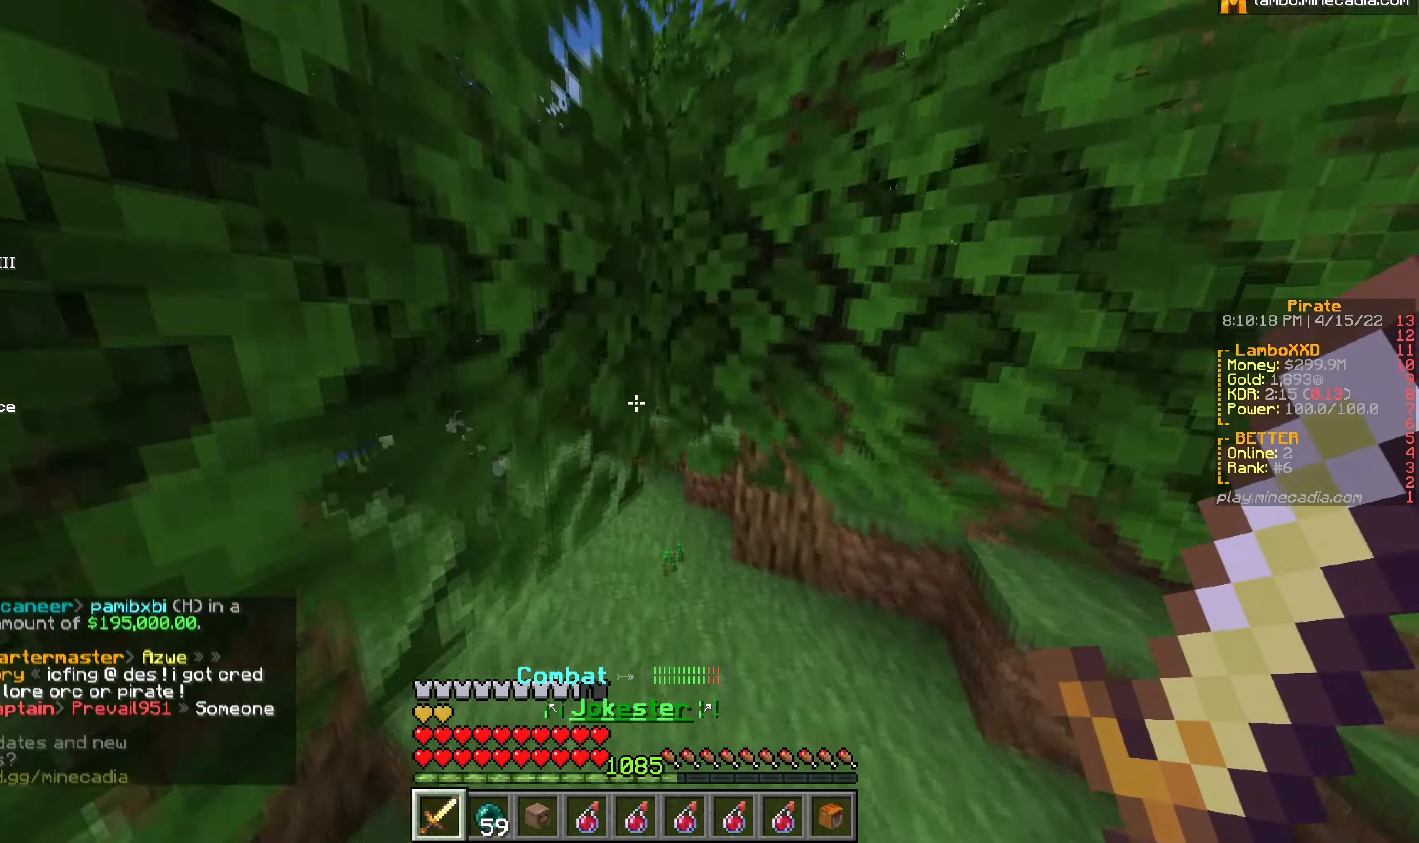
{"keys": ["a", "w"], "mouse": [], "events": []}
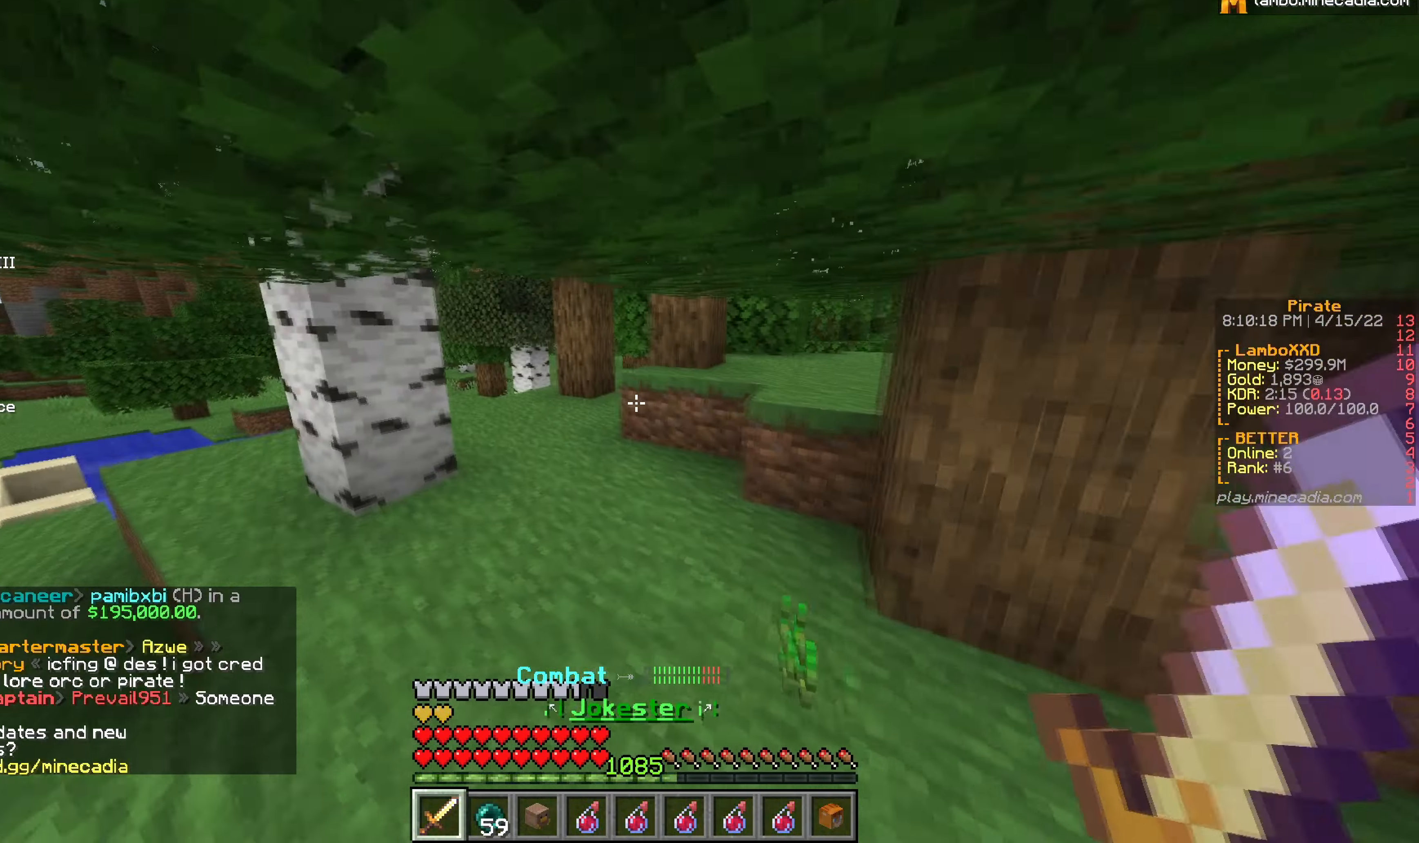
{"keys": ["w"], "mouse": [], "events": [[234, "a", "up"], [234, "d", "down"], [434, "d", "up"]]}
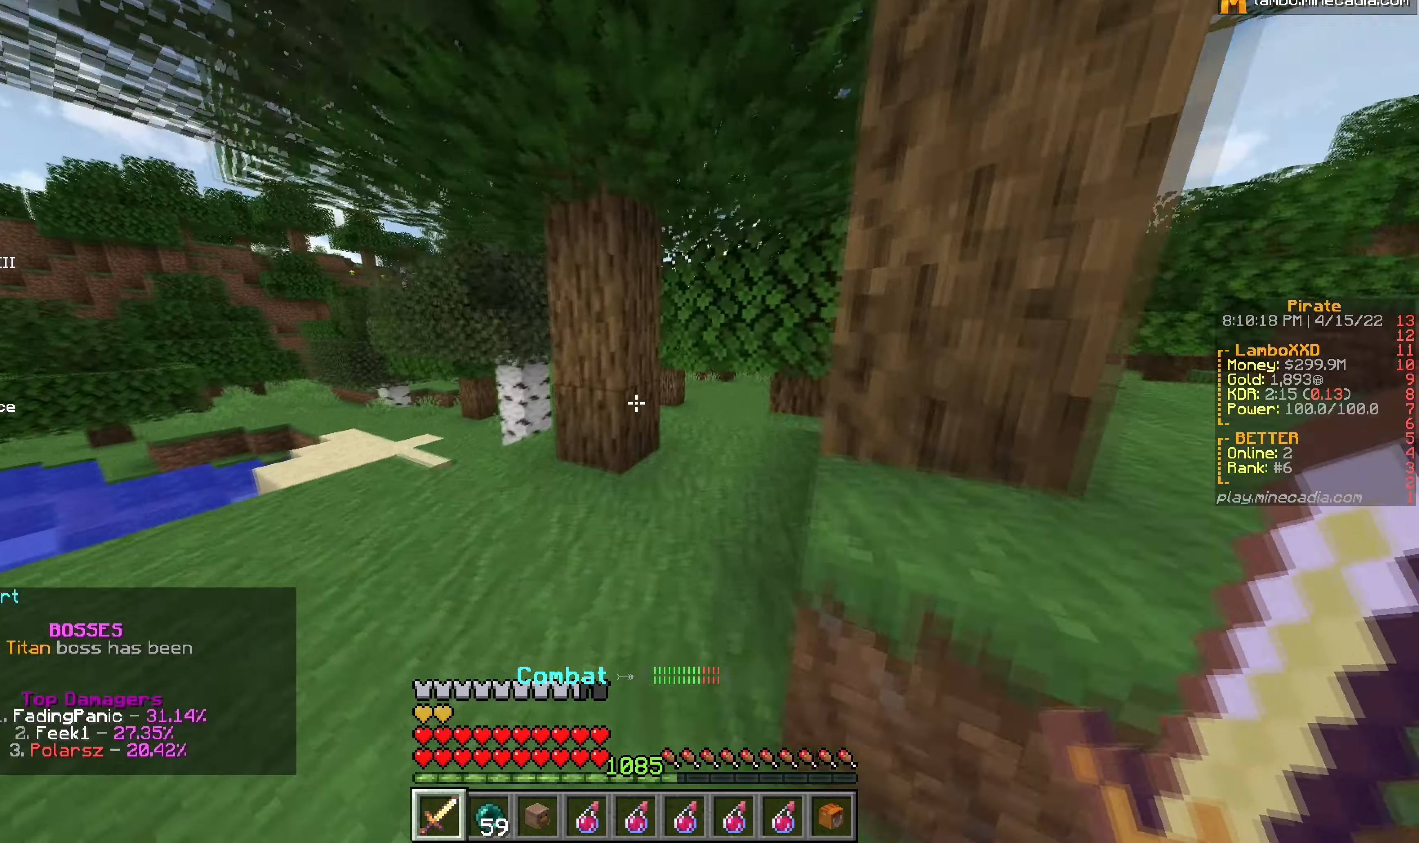
{"keys": ["w"], "mouse": [], "events": [[34, "a", "down"], [450, "a", "up"]]}
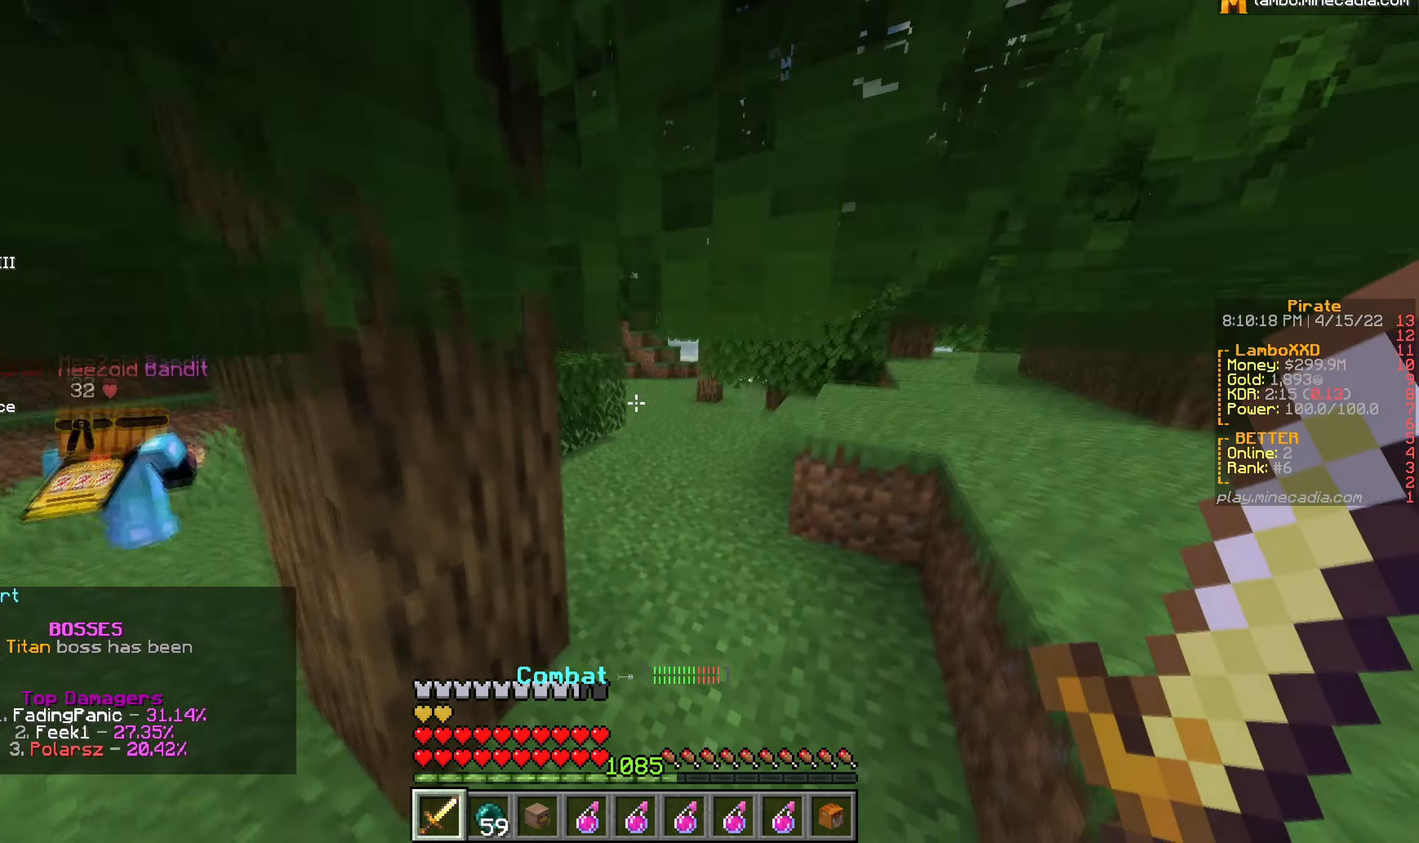
{"keys": ["d", "w"], "mouse": [], "events": [[167, "d", "down"]]}
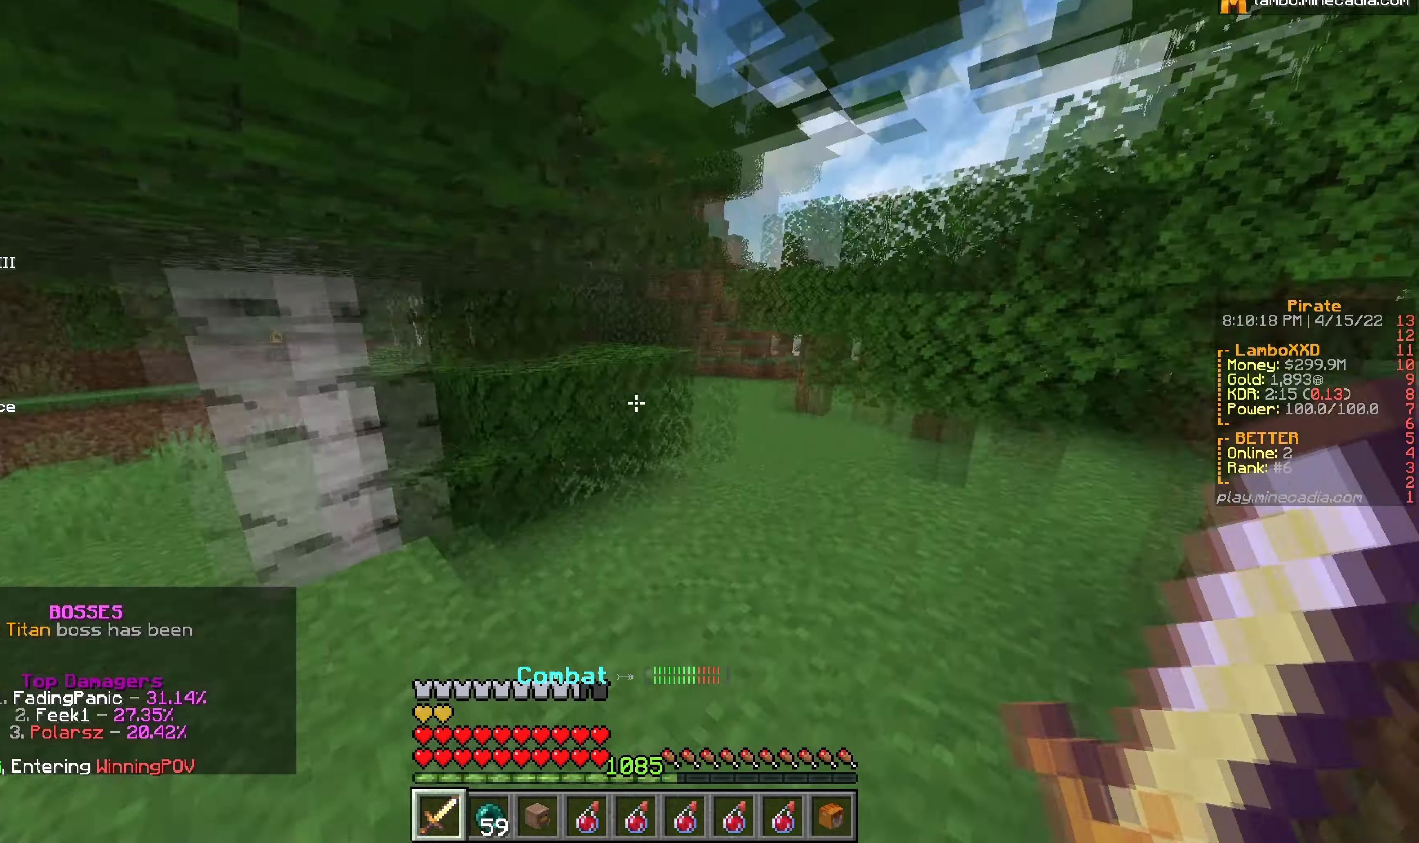
{"keys": ["d", "w"], "mouse": [], "events": [[283, "d", "up"], [416, "d", "down"]]}
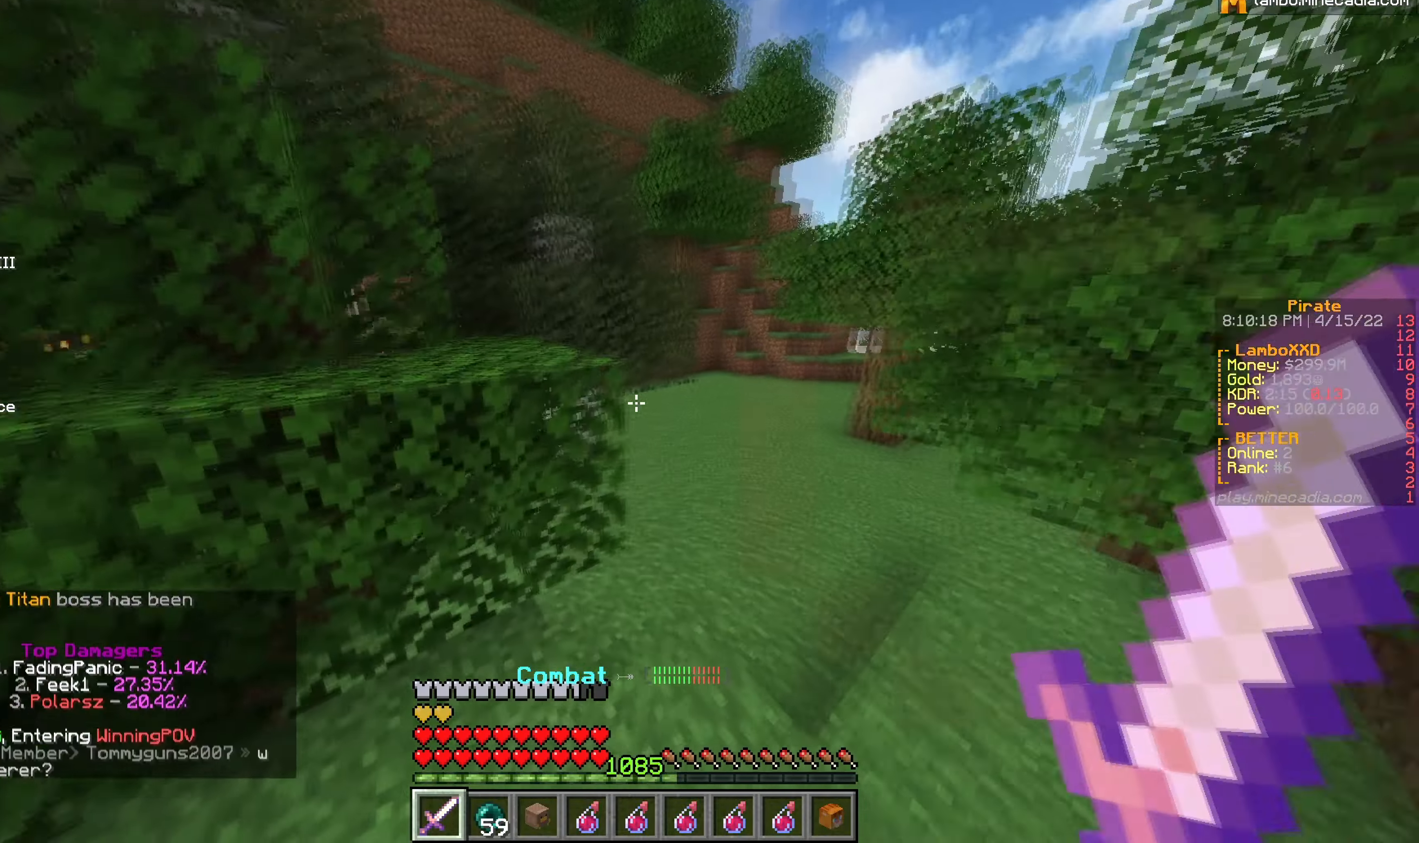
{"keys": ["w"], "mouse": [], "events": [[166, "d", "up"], [200, "d", "down"], [450, "d", "up"]]}
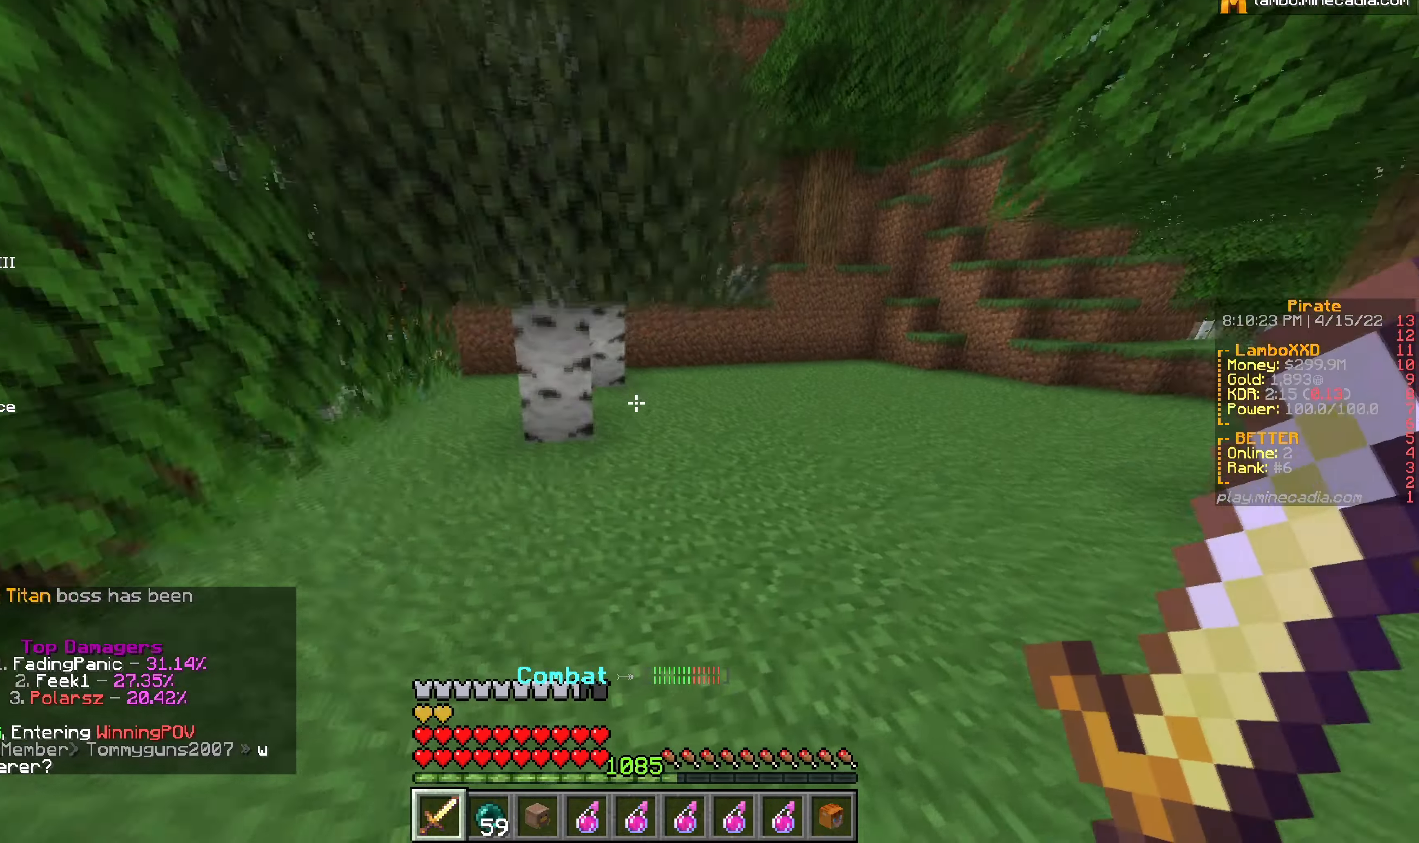
{"keys": ["w"], "mouse": [], "events": [[266, "a", "down"], [450, "a", "up"]]}
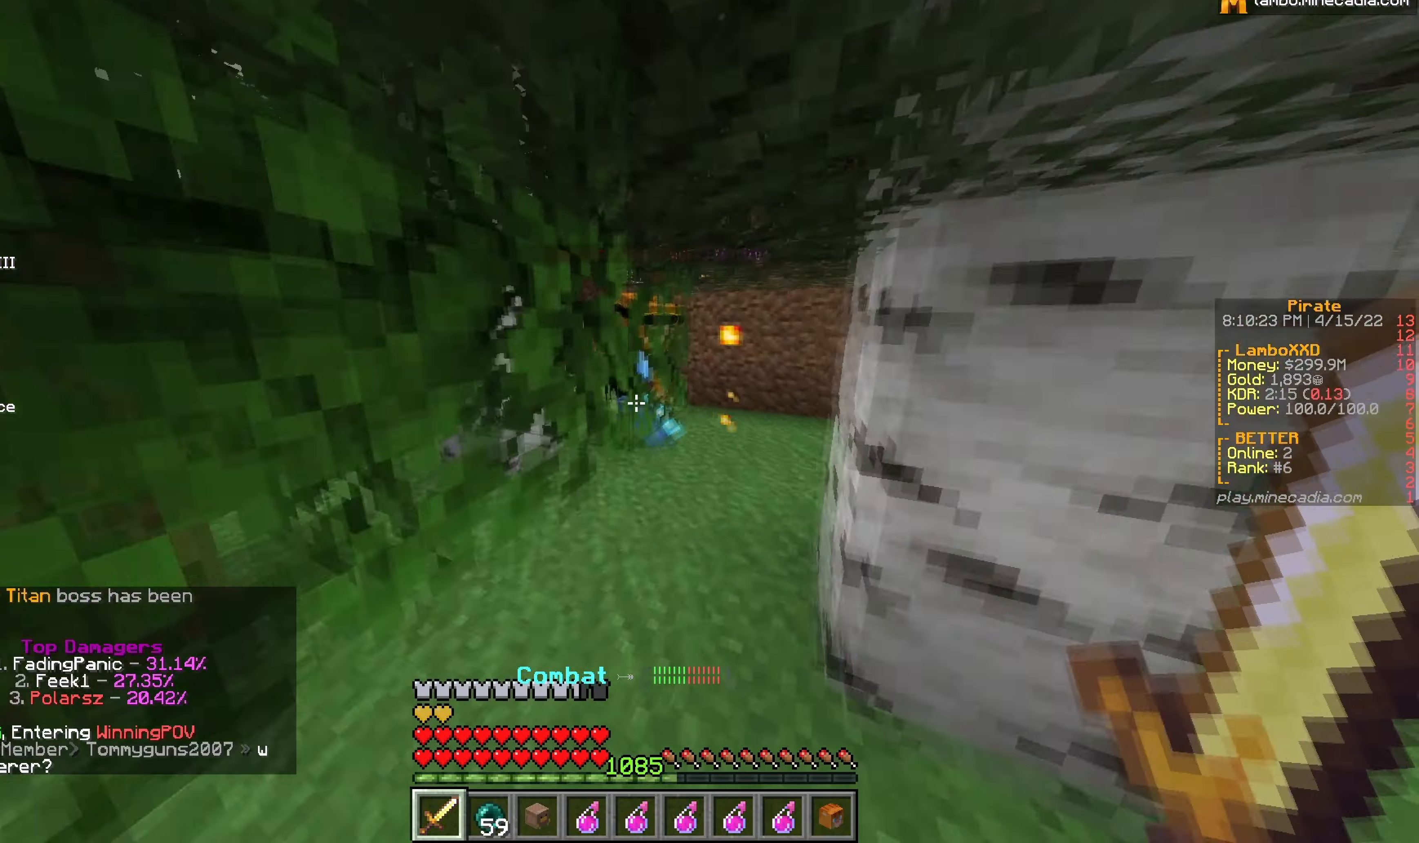
{"keys": ["w"], "mouse": ["left"], "events": [[100, "d", "down"], [150, "mouse_left", "down"], [266, "d", "up"], [333, "w", "up"], [433, "w", "down"]]}
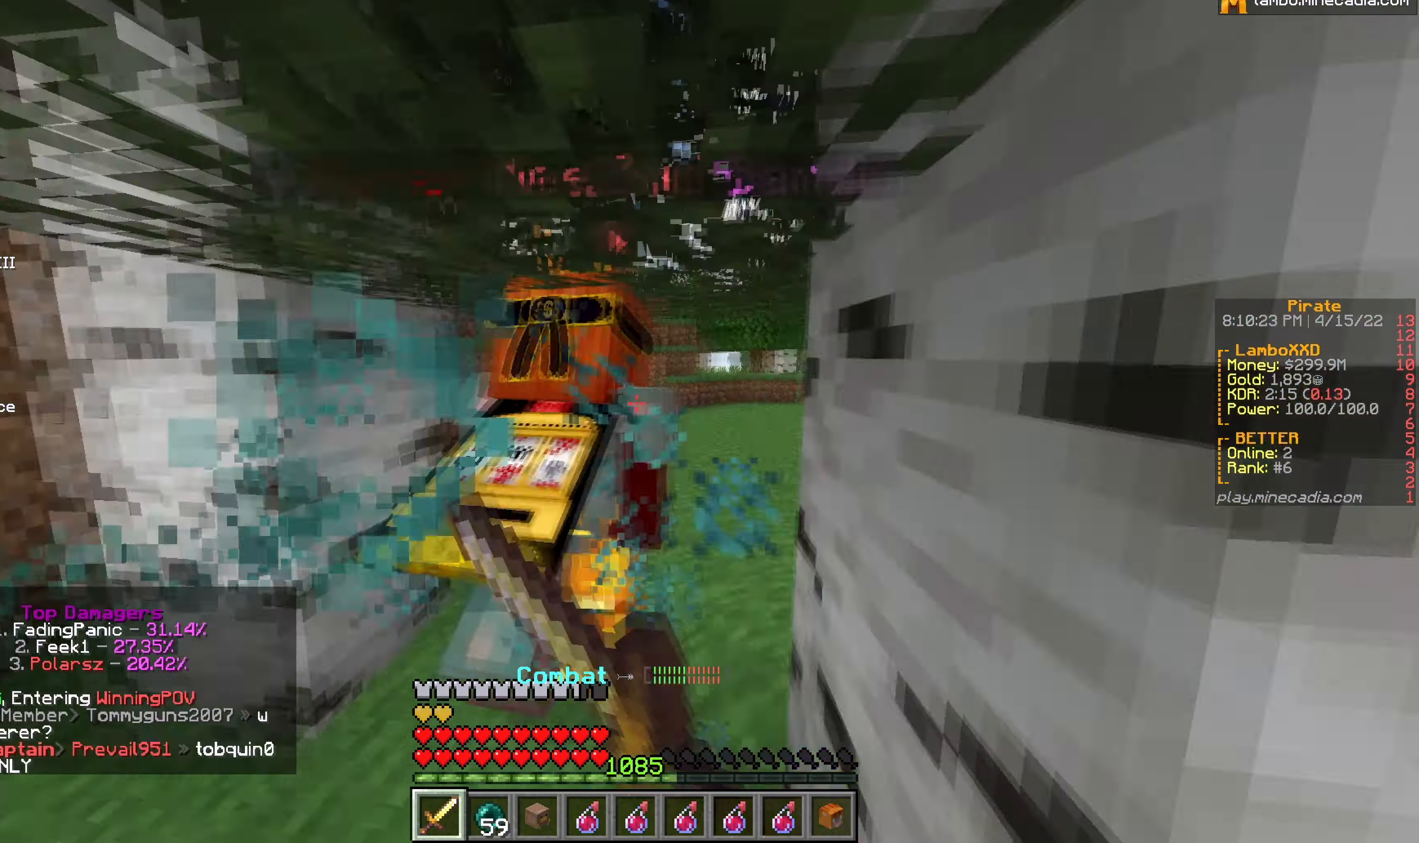
{"keys": ["w"], "mouse": ["left"], "events": [[33, "d", "down"], [183, "d", "up"]]}
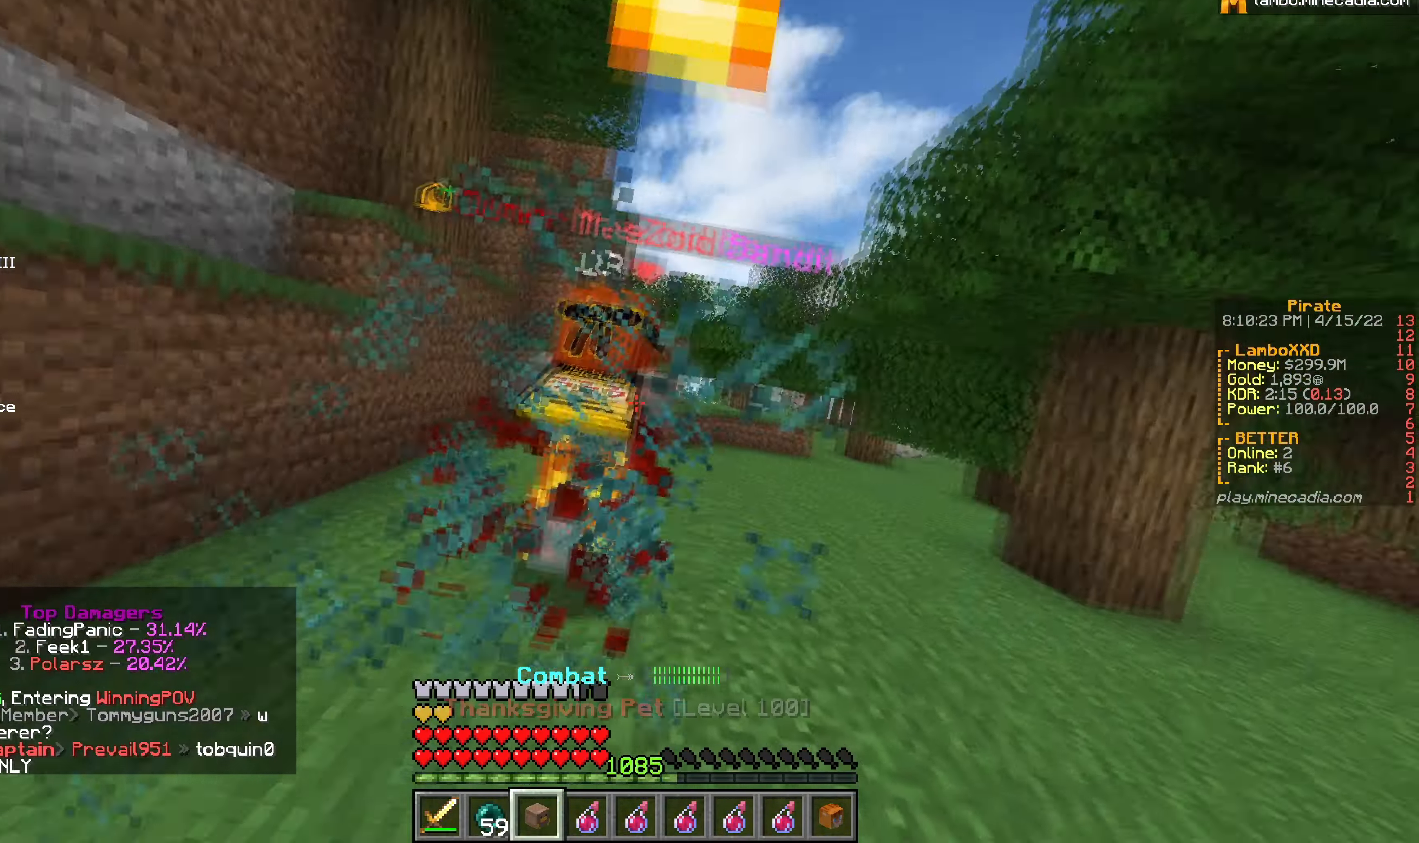
{"keys": ["w"], "mouse": ["left"], "events": [[33, "mouse_right", "down"], [133, "mouse_right", "up"]]}
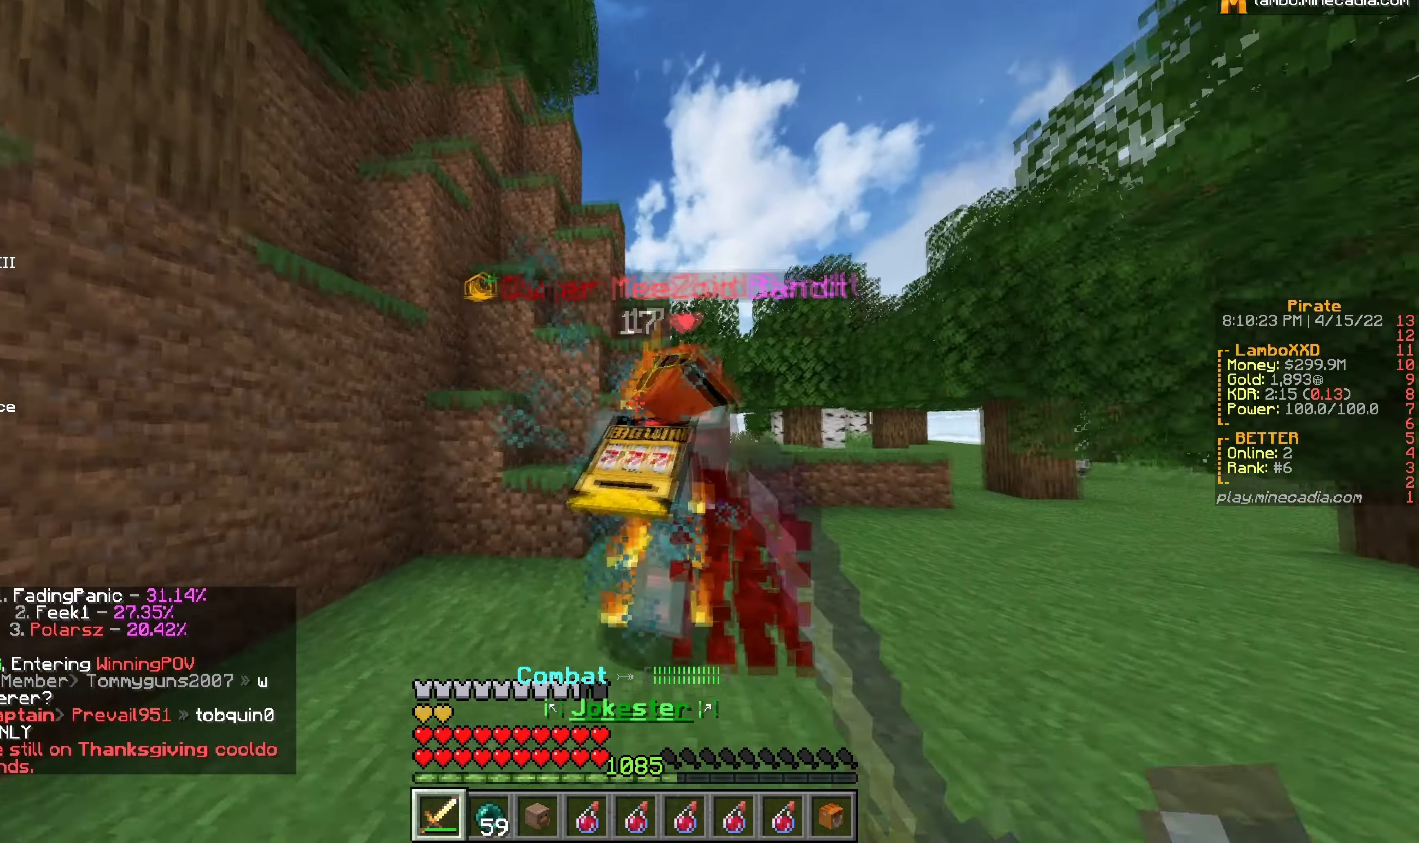
{"keys": ["w"], "mouse": ["left"], "events": []}